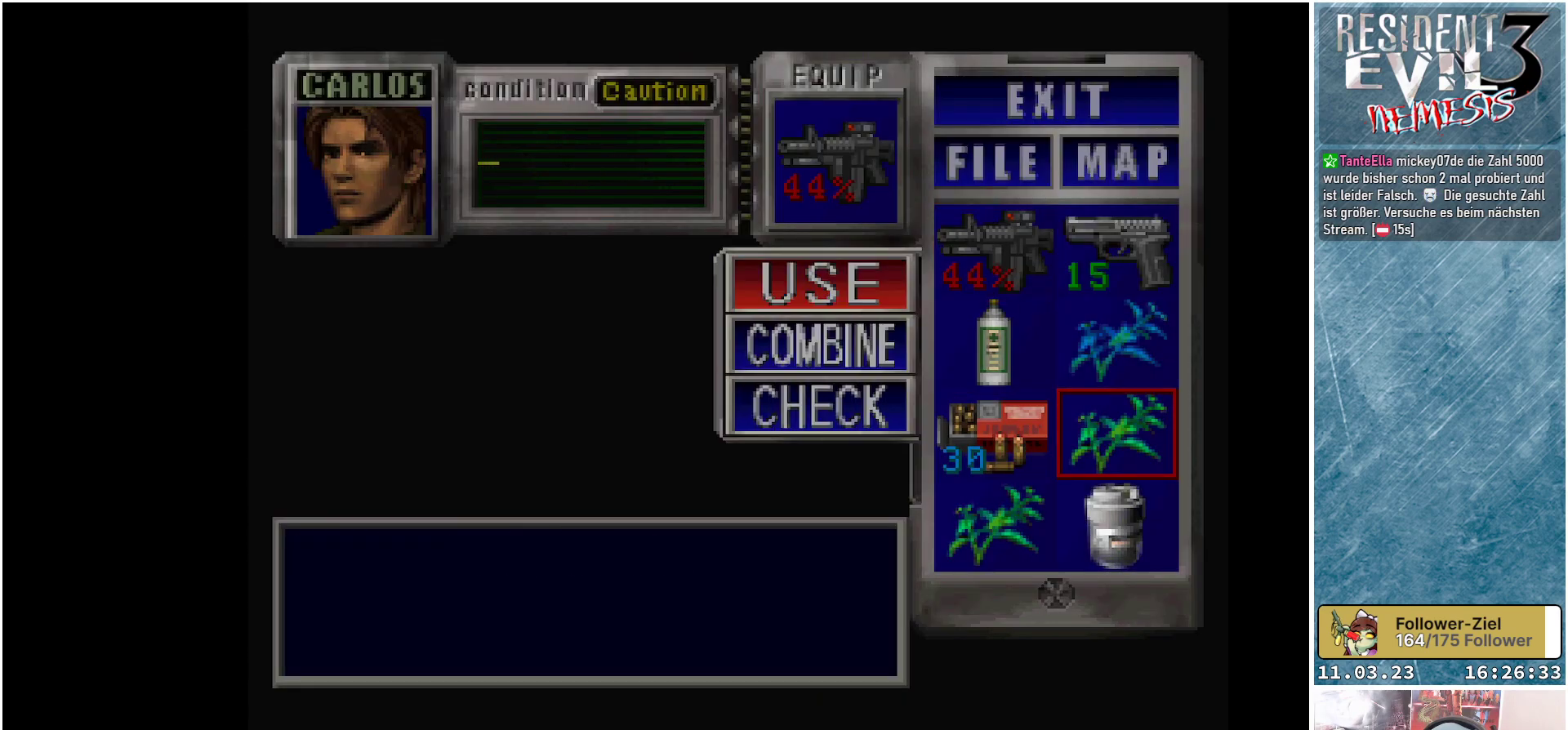
Gameplay with a controller (Xbox layout); each line is a JSON object with the inputs held at the frame after it. "events" lists button and stick changes between this image and that frame as [ms after this image, input, new state], when the widget could be followed in between. Not read: right_stick.
{"buttons": [], "left_stick": "center", "events": [[67, "DPAD_DOWN", "up"], [317, "A", "down"], [467, "A", "up"]]}
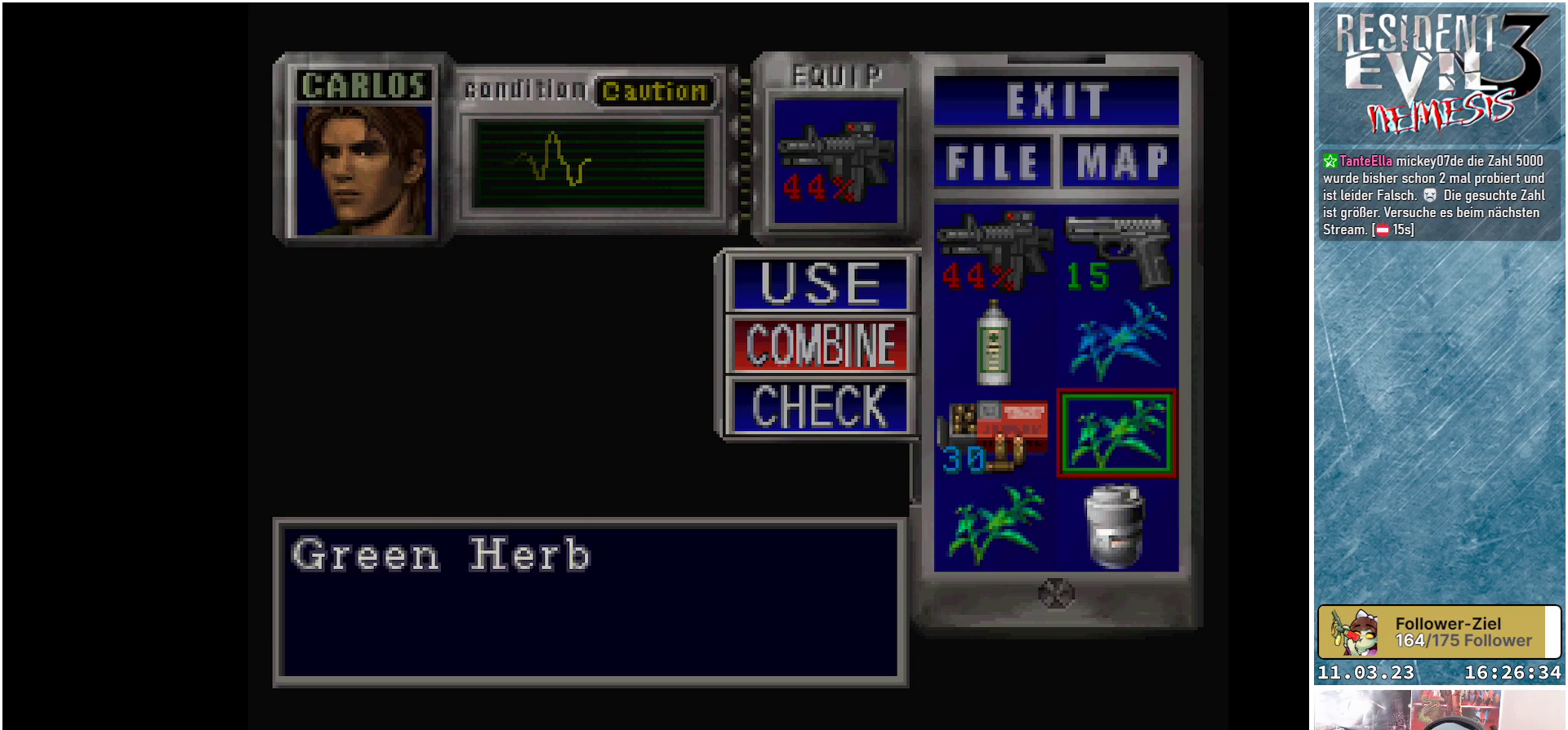
{"buttons": [], "left_stick": "center", "events": [[133, "DPAD_UP", "down"], [250, "DPAD_UP", "up"], [267, "A", "down"], [417, "A", "up"]]}
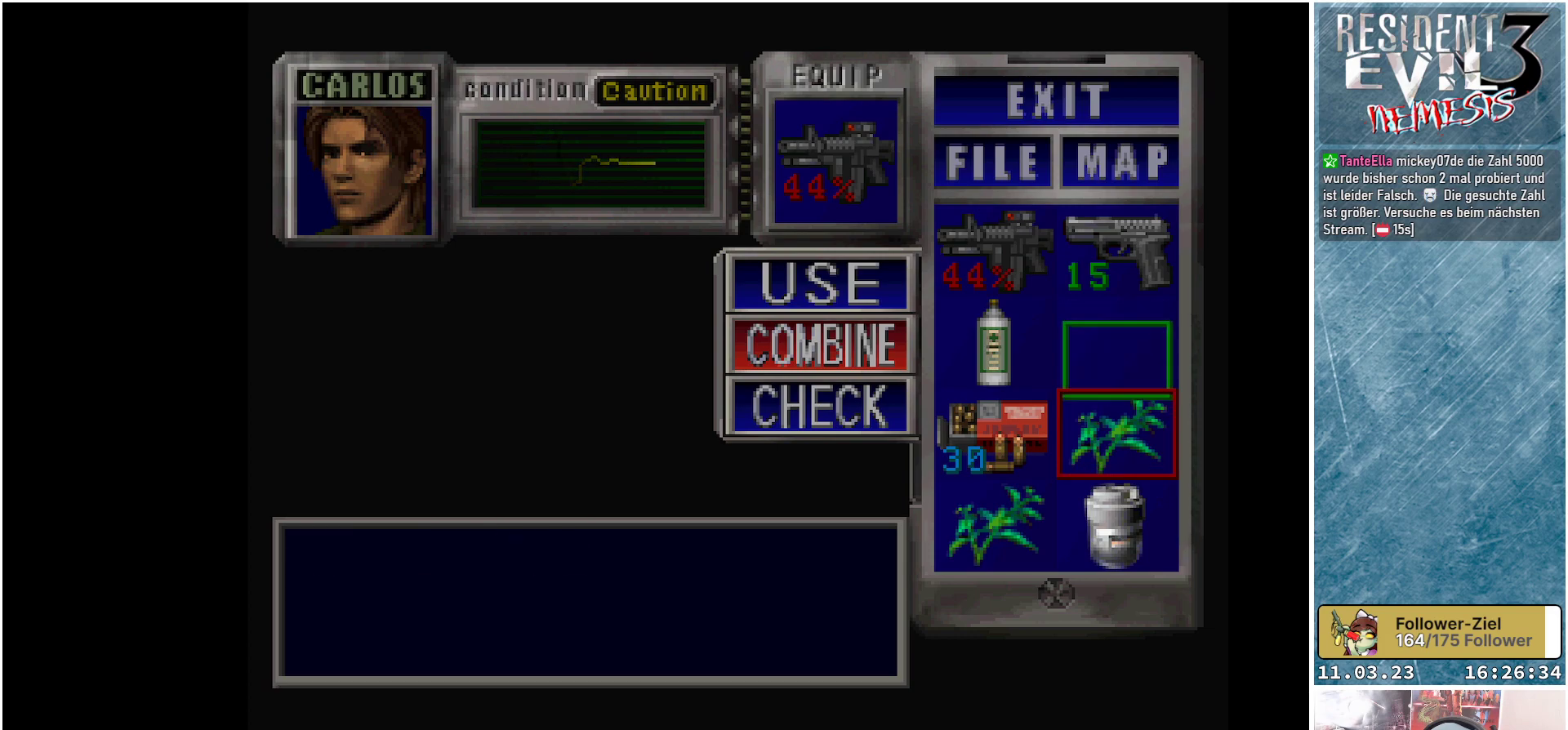
{"buttons": [], "left_stick": "center", "events": []}
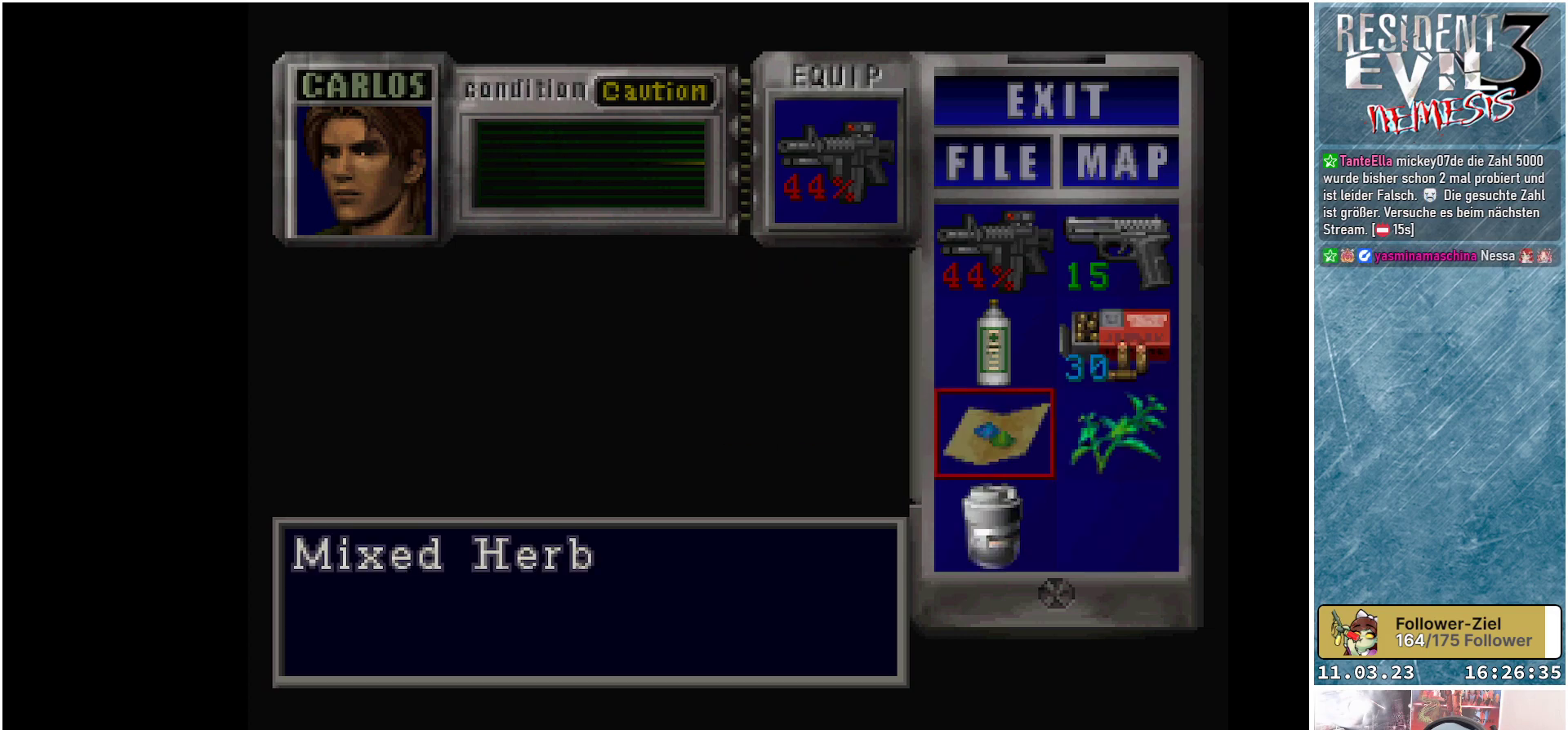
{"buttons": [], "left_stick": "center", "events": [[300, "B", "down"], [383, "B", "up"]]}
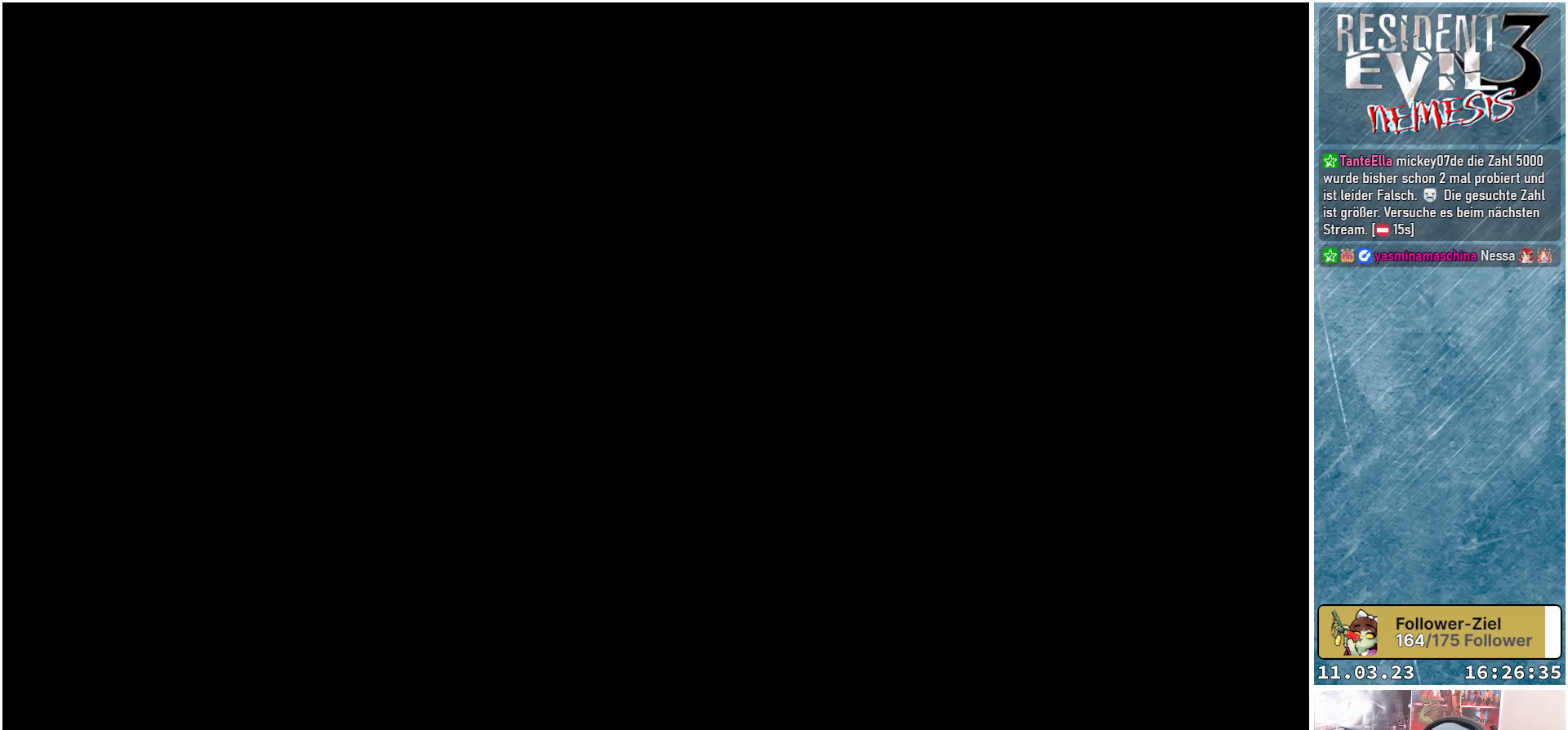
{"buttons": [], "left_stick": "center", "events": []}
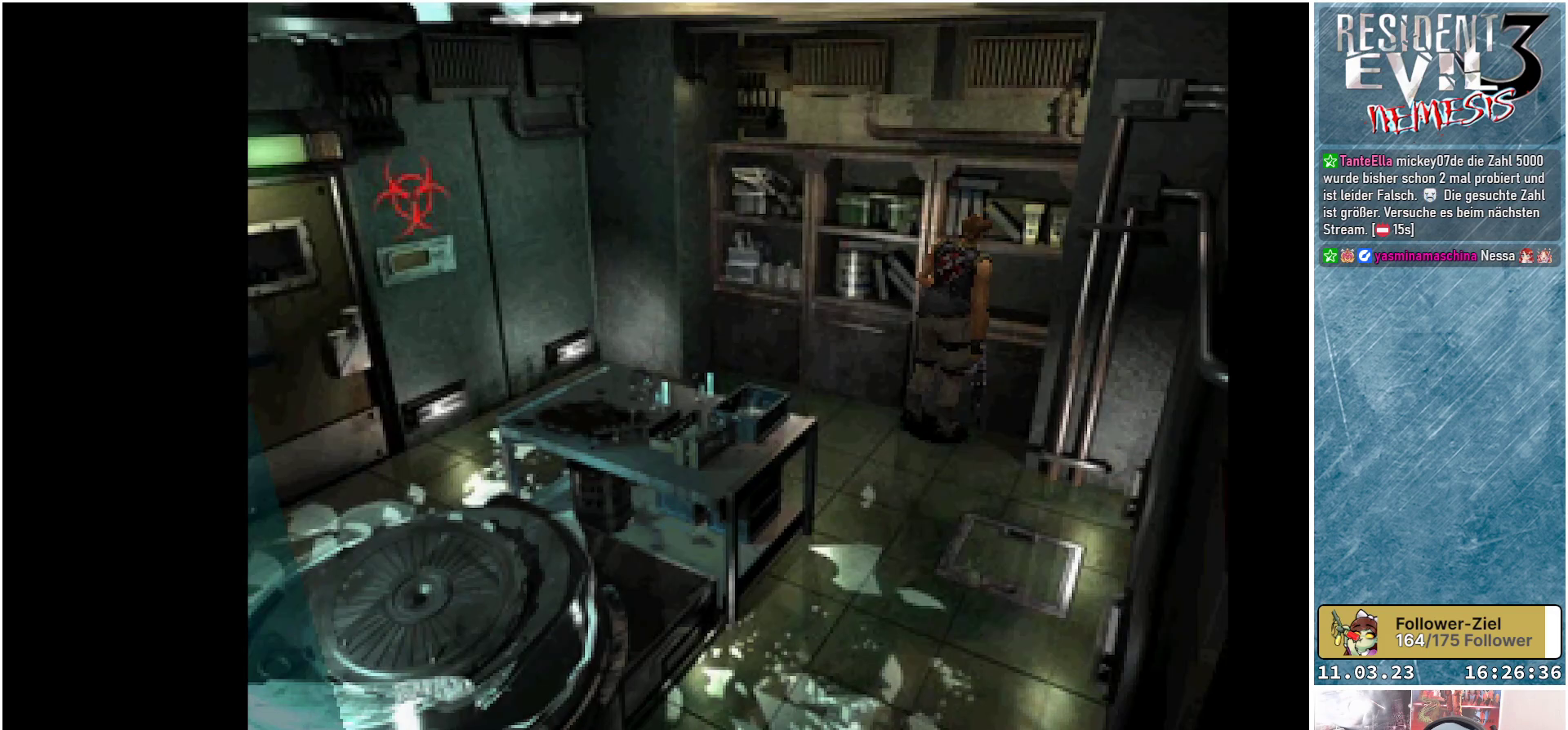
{"buttons": ["DPAD_RIGHT"], "left_stick": "center", "events": [[133, "DPAD_RIGHT", "down"]]}
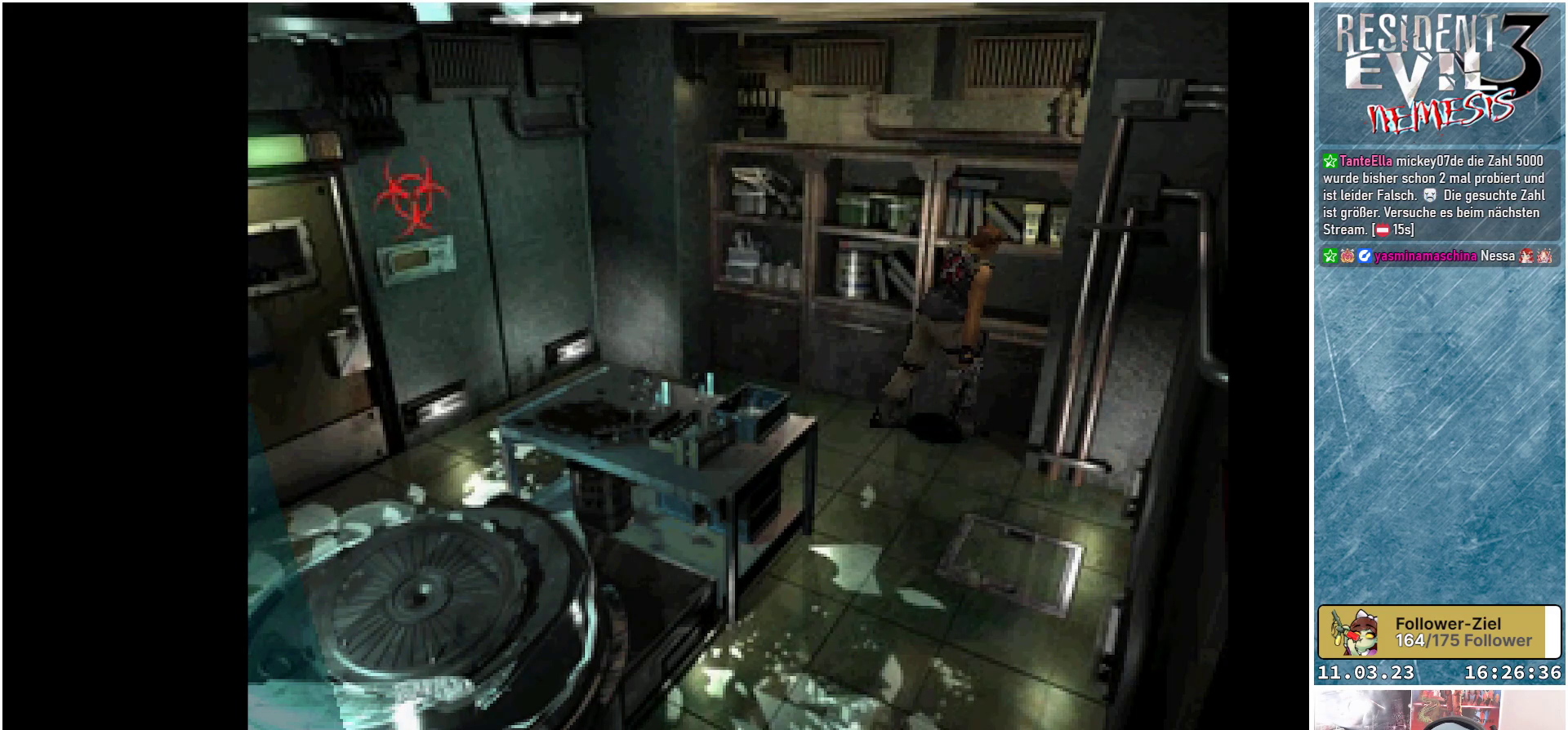
{"buttons": [], "left_stick": "center", "events": [[183, "DPAD_RIGHT", "up"]]}
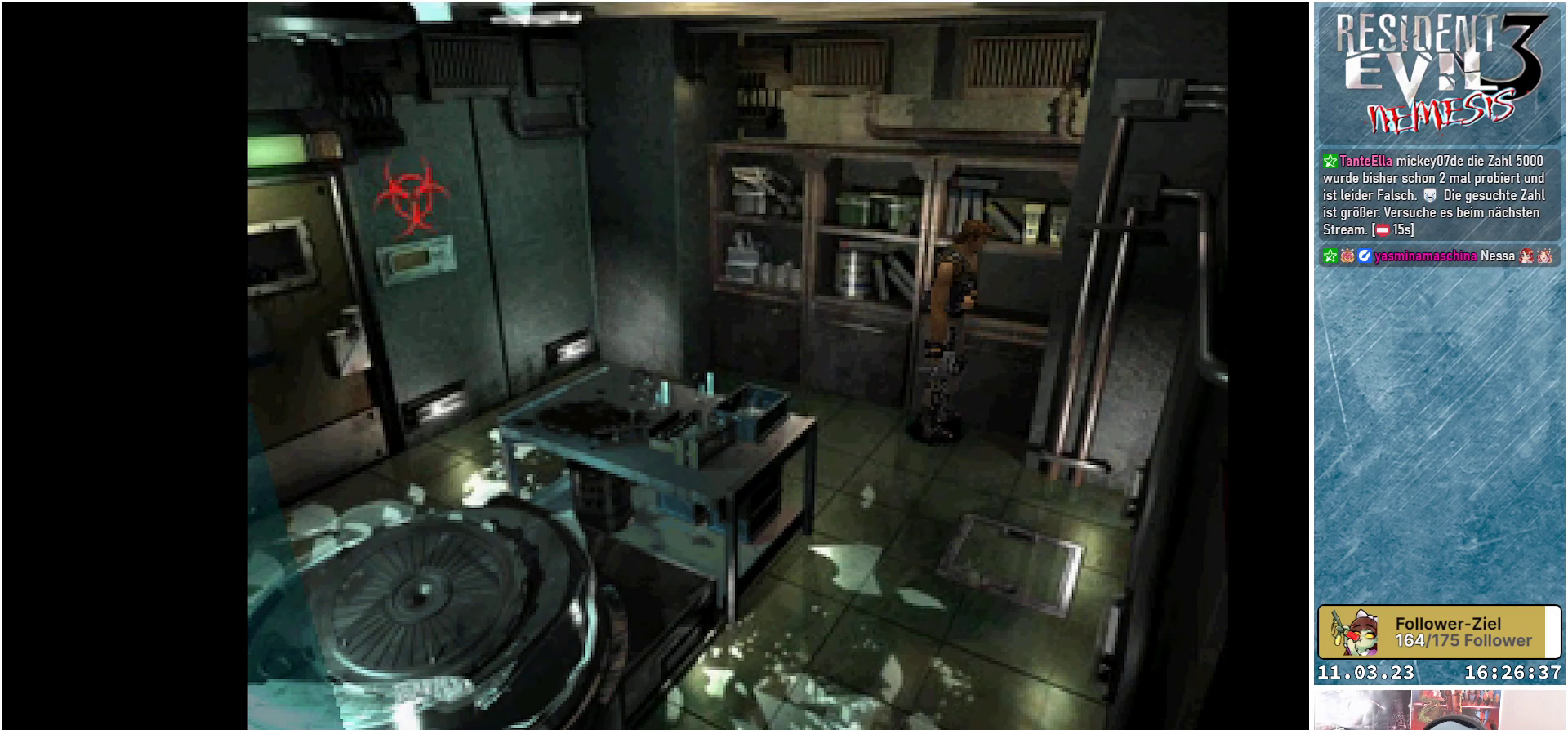
{"buttons": ["DPAD_RIGHT"], "left_stick": "center", "events": [[133, "DPAD_RIGHT", "down"]]}
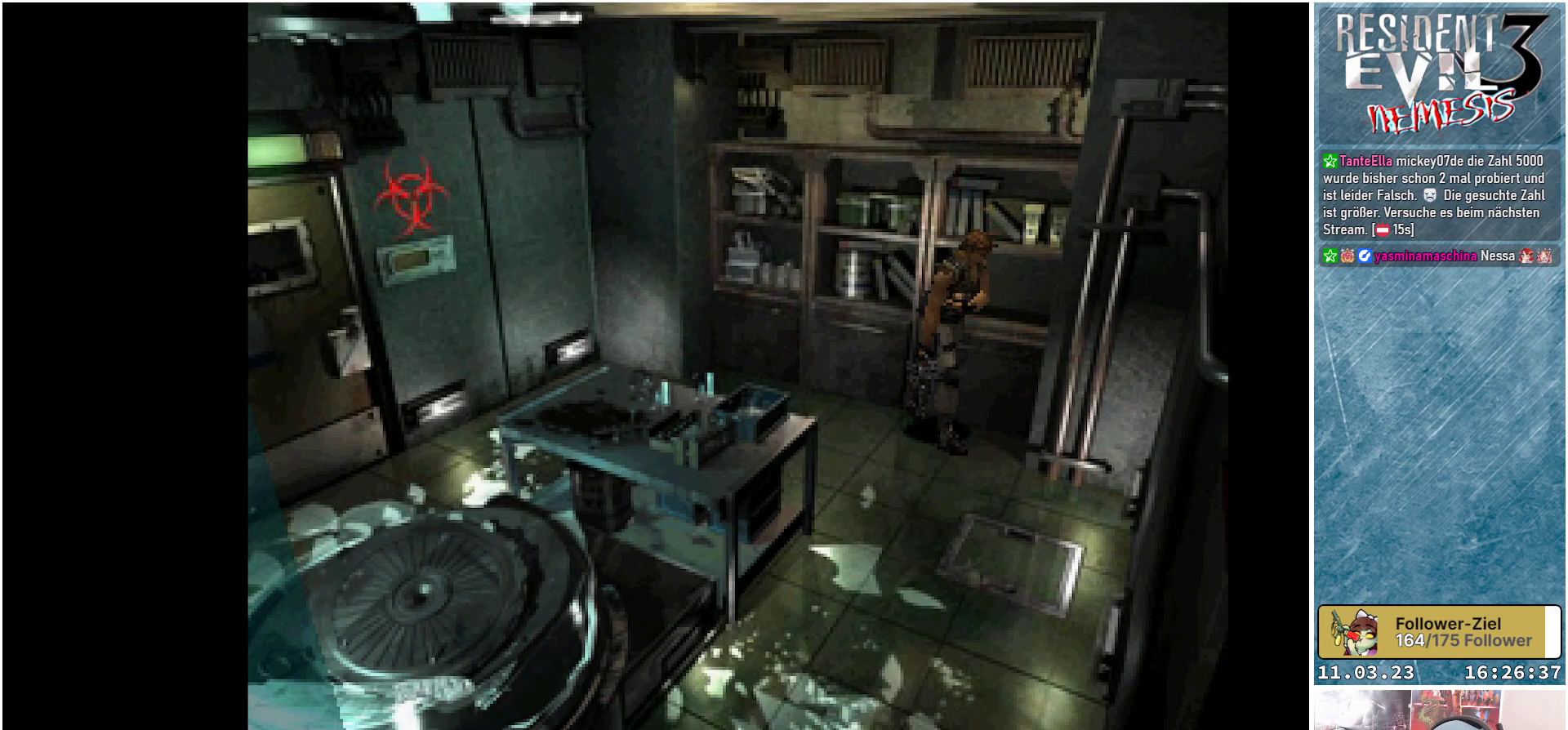
{"buttons": ["X", "DPAD_UP"], "left_stick": "center", "events": [[167, "DPAD_RIGHT", "up"], [250, "DPAD_UP", "down"], [300, "X", "down"]]}
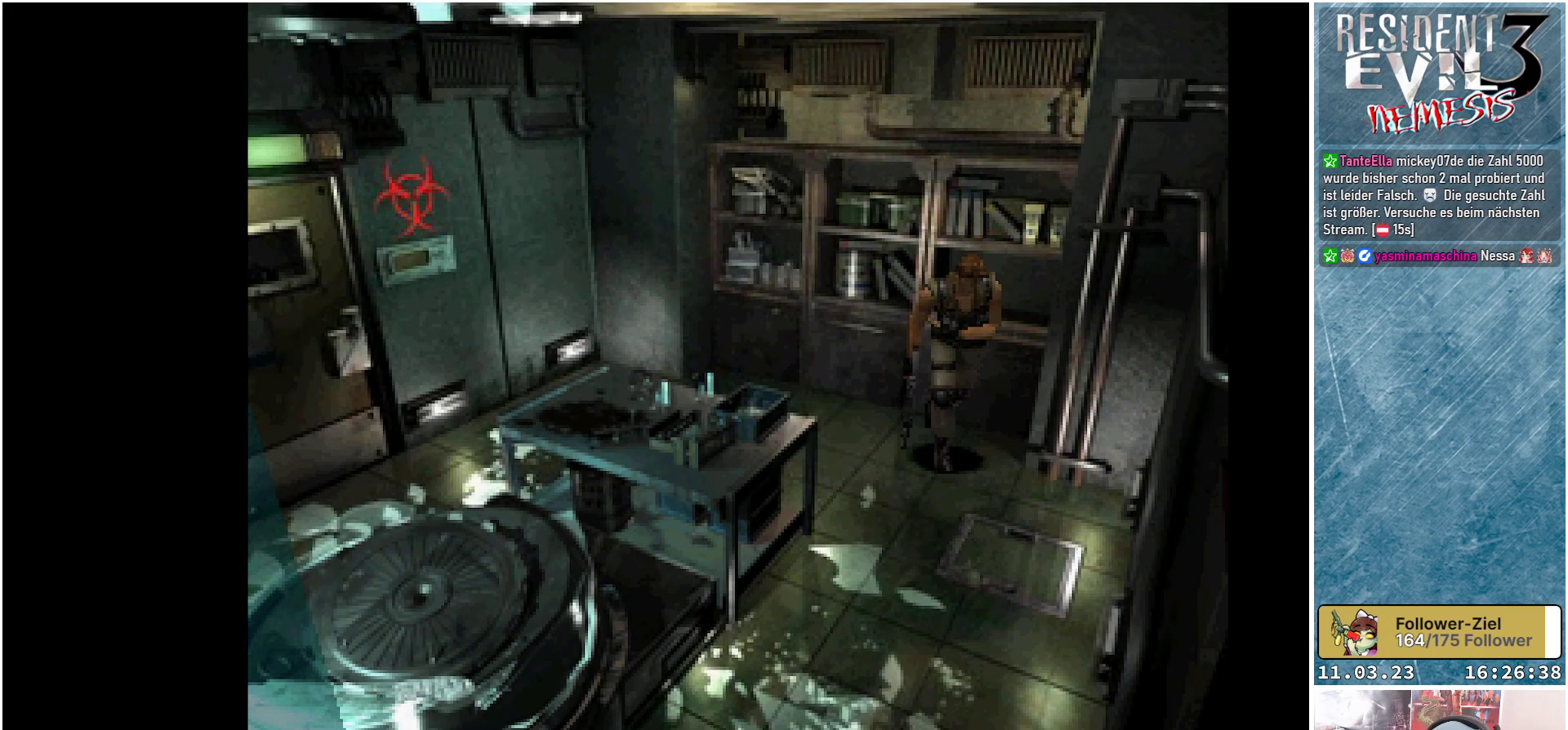
{"buttons": ["A", "DPAD_UP"], "left_stick": "center", "events": [[83, "X", "up"], [467, "A", "down"]]}
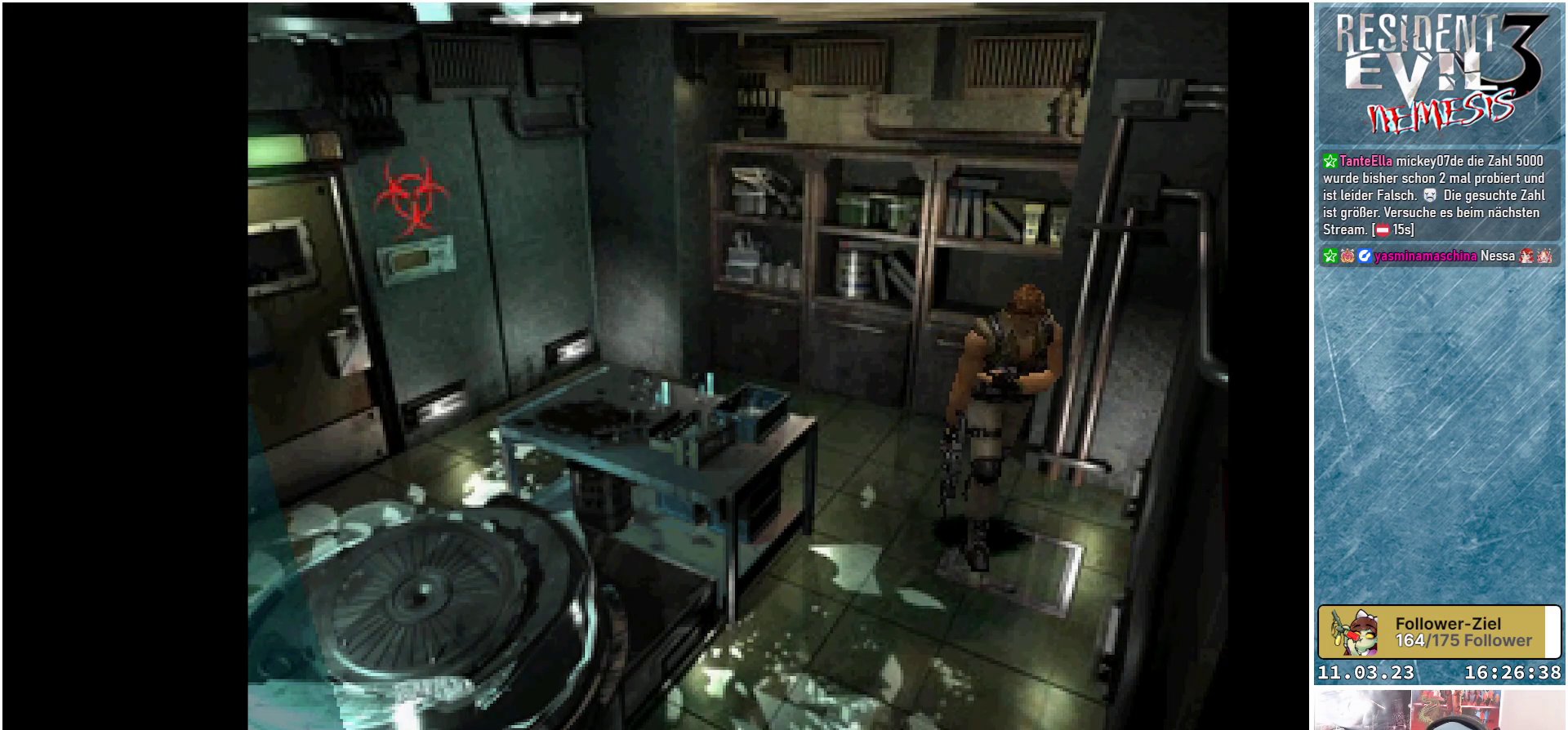
{"buttons": [], "left_stick": "center", "events": [[83, "DPAD_UP", "up"], [100, "A", "up"], [250, "A", "down"], [367, "A", "up"]]}
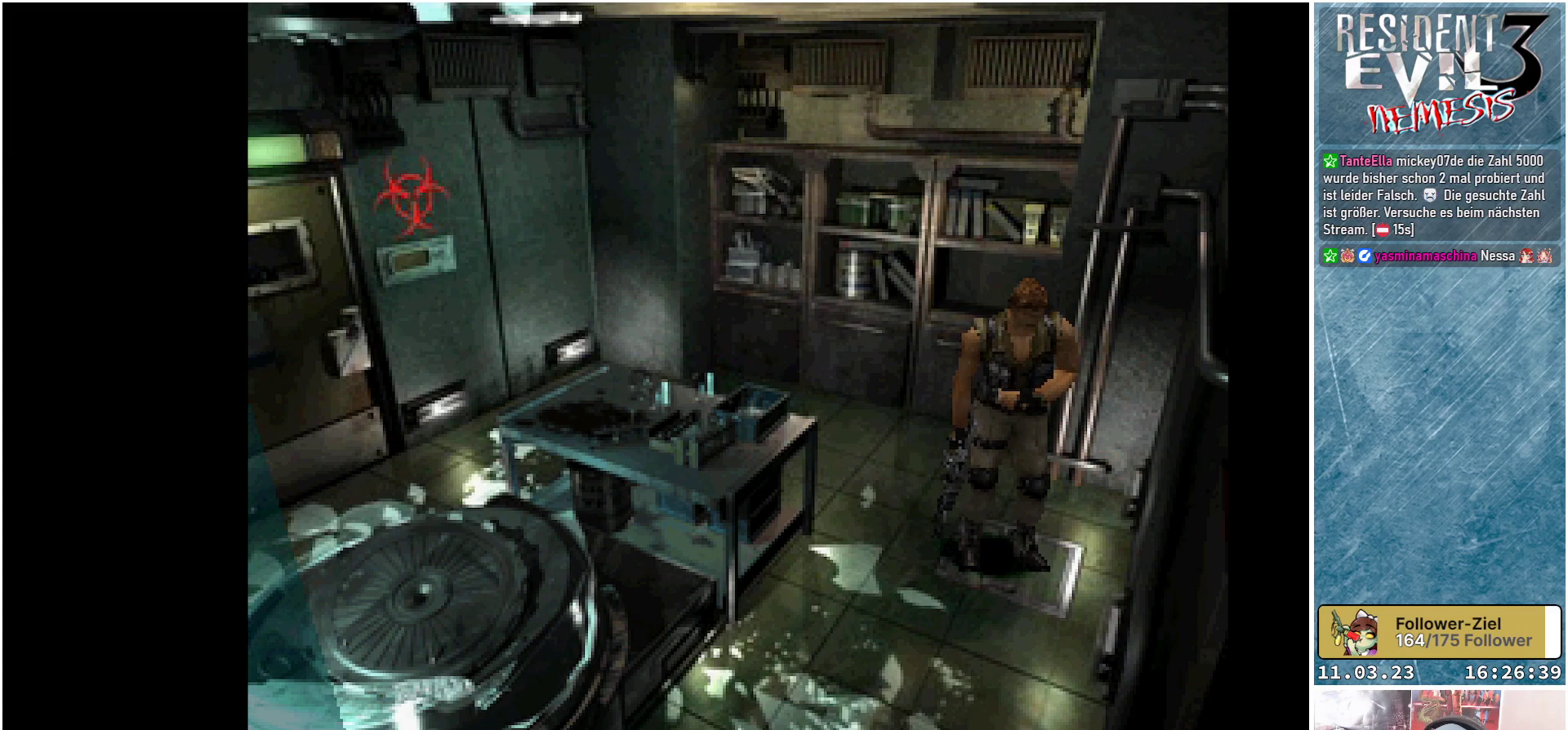
{"buttons": ["X", "DPAD_UP"], "left_stick": "center", "events": [[67, "DPAD_RIGHT", "down"], [317, "DPAD_RIGHT", "up"], [333, "DPAD_UP", "down"], [367, "X", "down"]]}
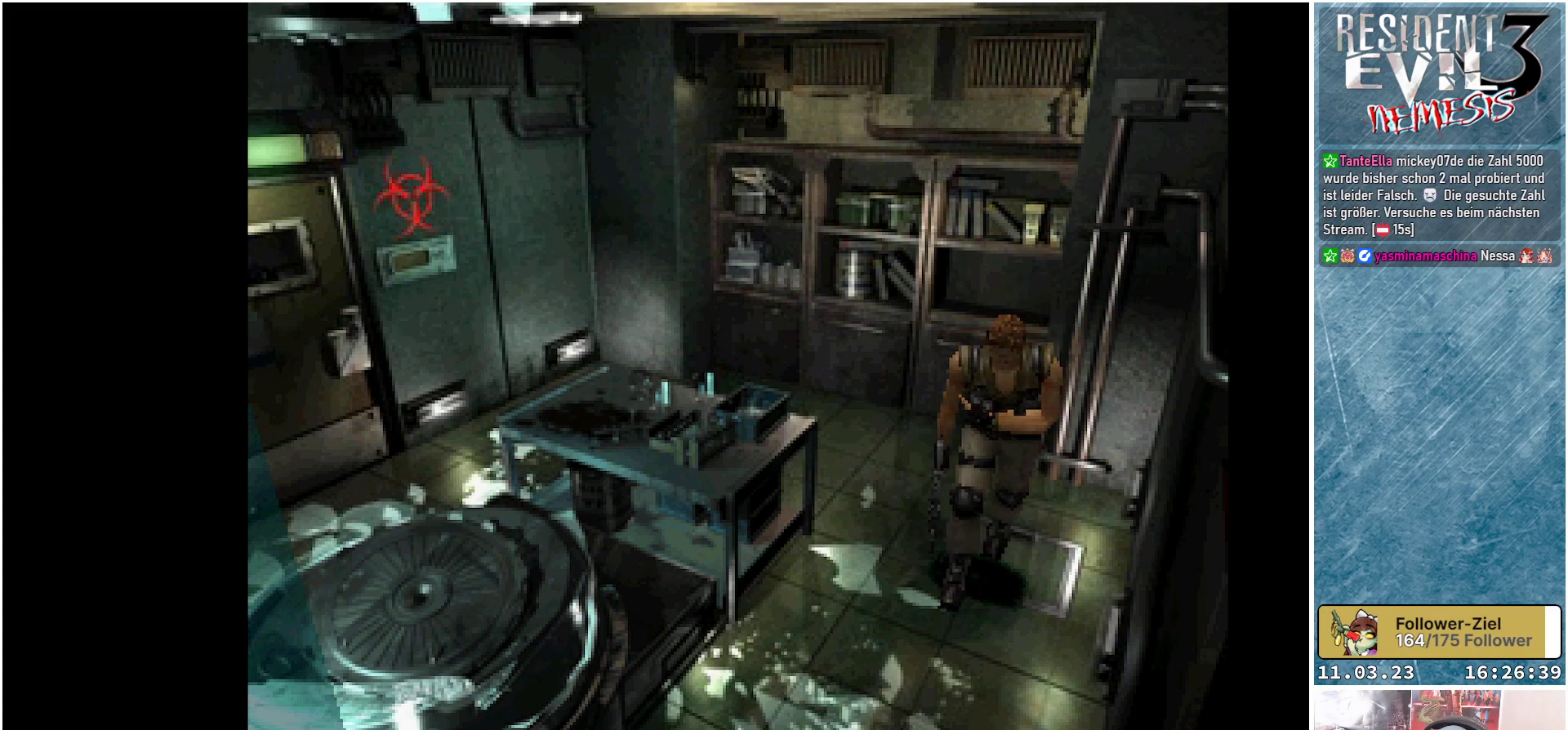
{"buttons": ["DPAD_UP"], "left_stick": "center", "events": [[233, "DPAD_RIGHT", "down"], [383, "DPAD_RIGHT", "up"], [500, "X", "up"]]}
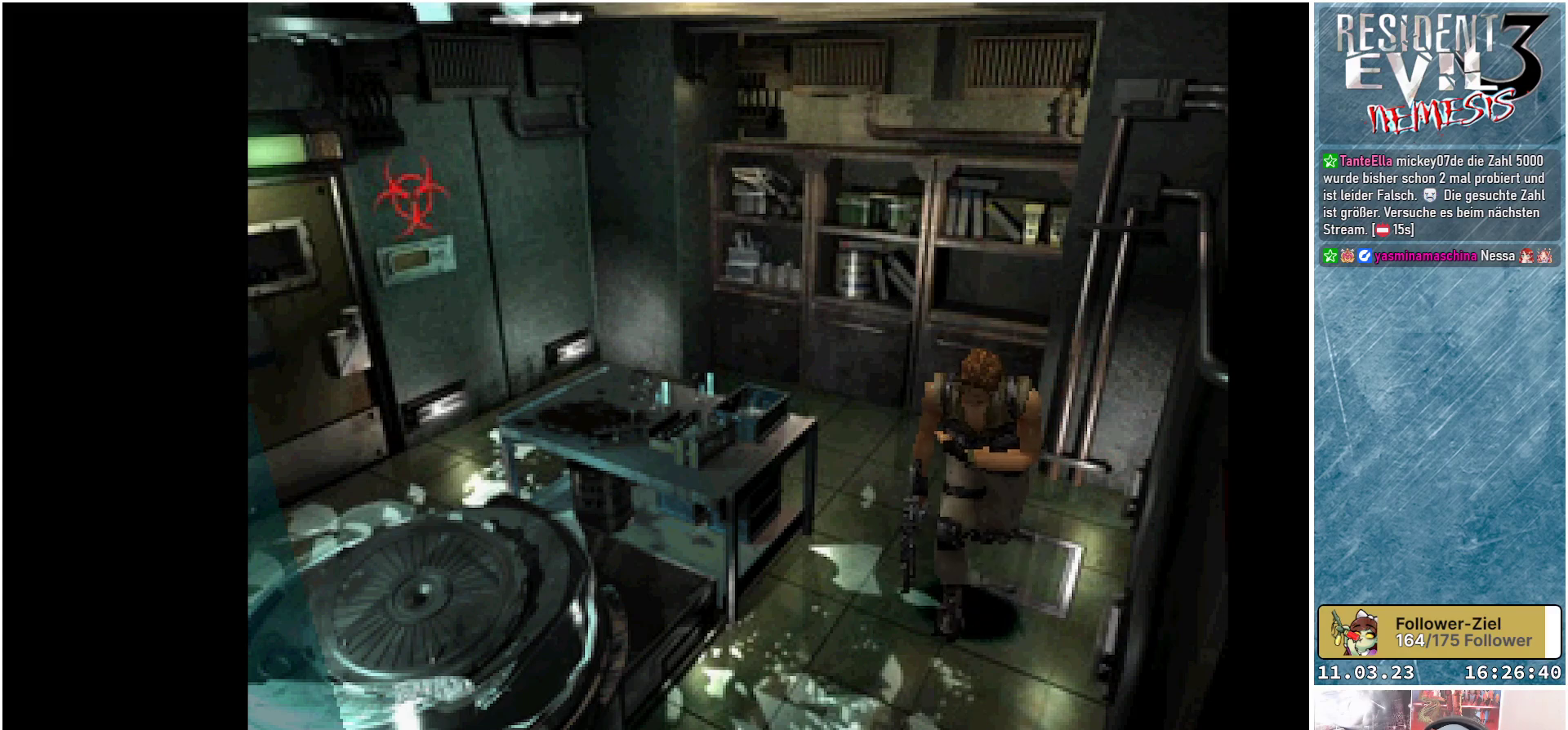
{"buttons": [], "left_stick": "center", "events": [[33, "DPAD_UP", "up"]]}
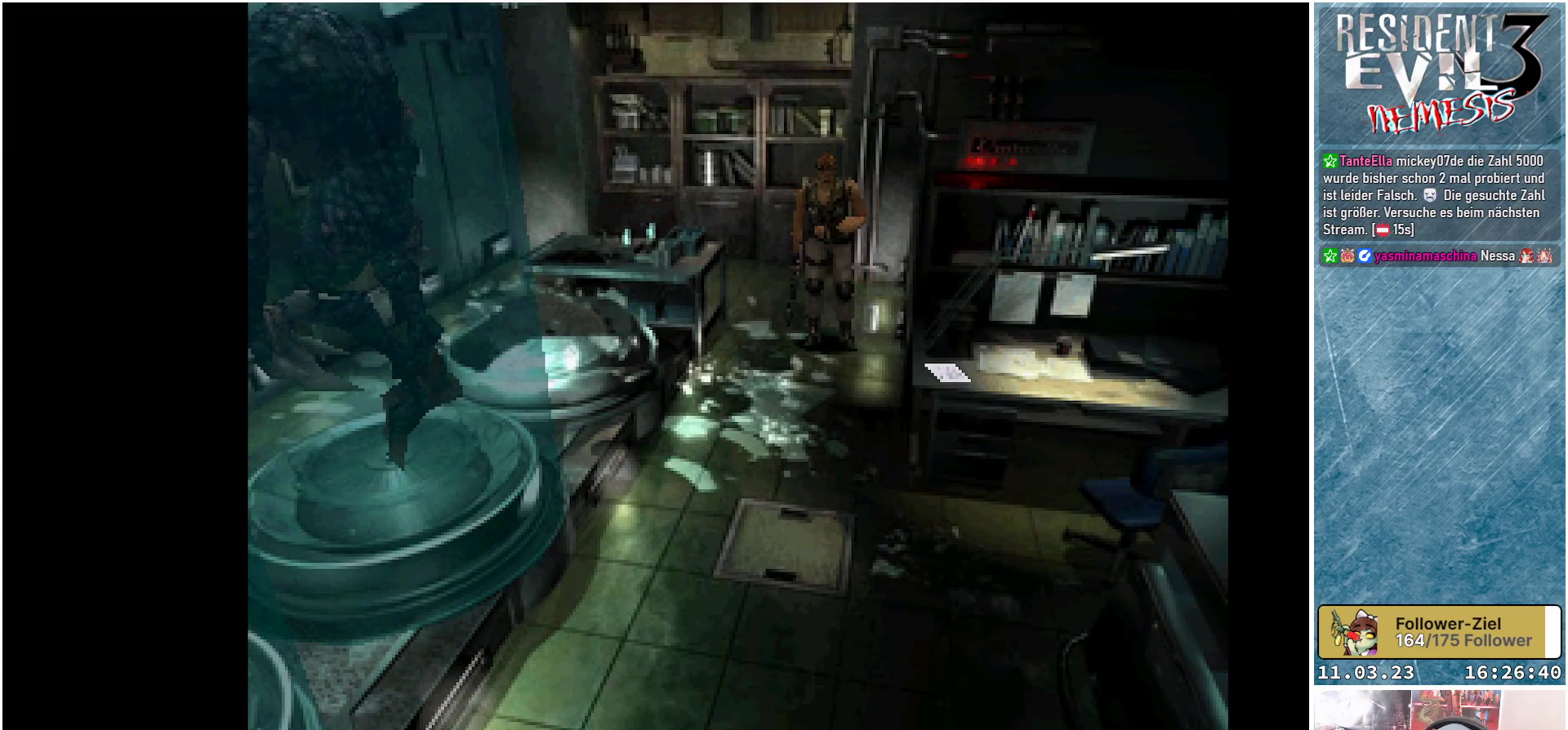
{"buttons": [], "left_stick": "center", "events": []}
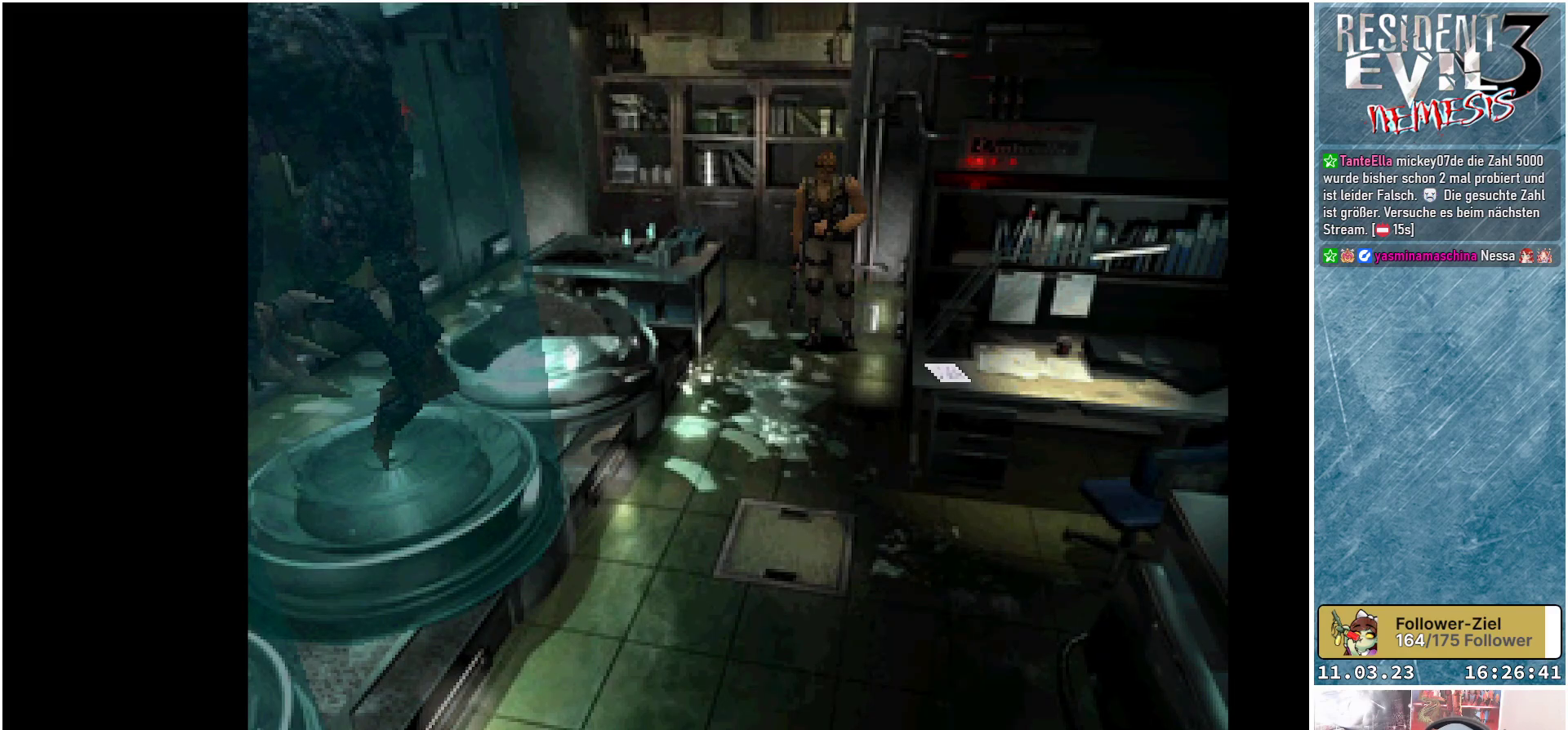
{"buttons": [], "left_stick": "center", "events": [[83, "DPAD_RIGHT", "down"], [467, "DPAD_RIGHT", "up"]]}
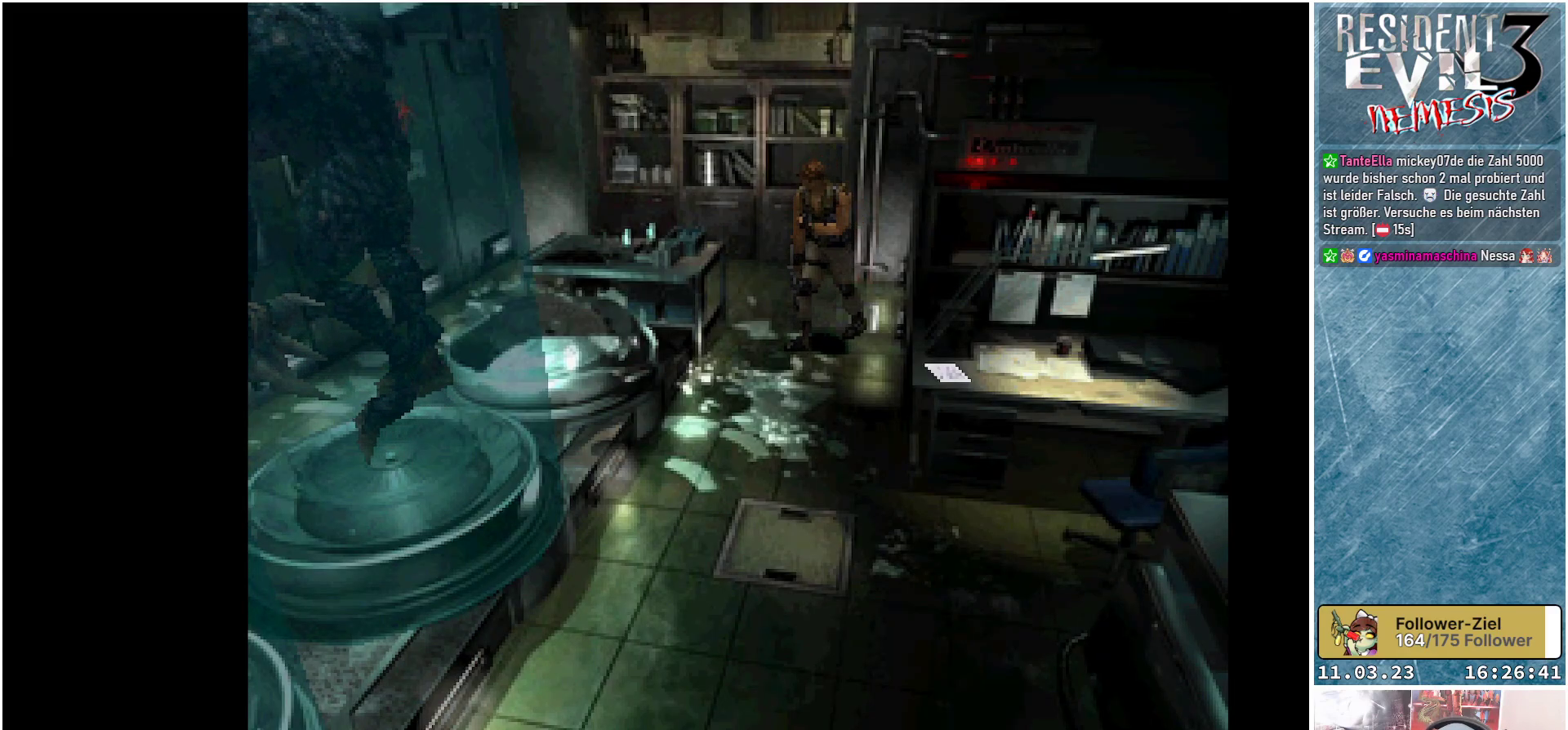
{"buttons": [], "left_stick": "center", "events": []}
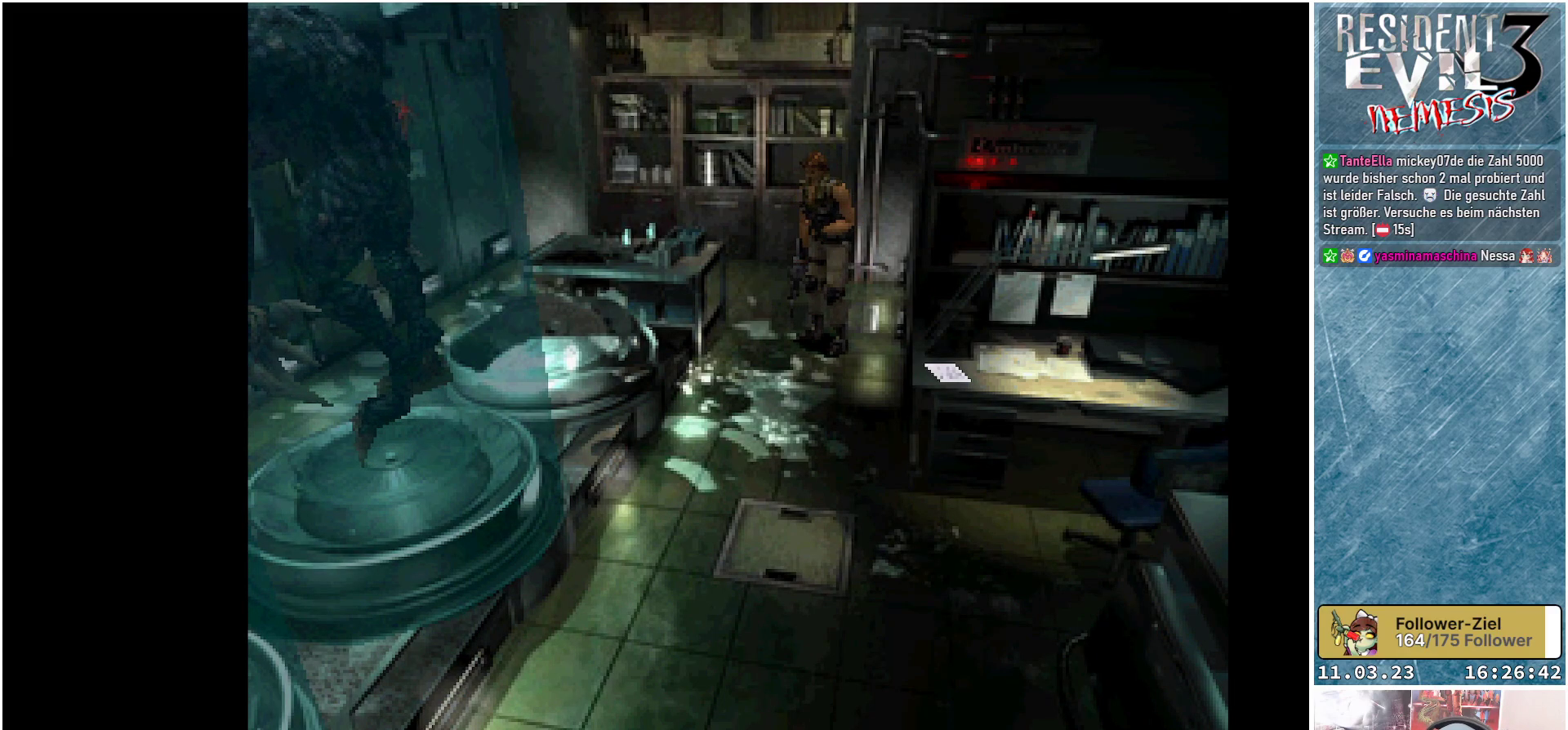
{"buttons": ["DPAD_RIGHT"], "left_stick": "center", "events": [[467, "DPAD_RIGHT", "down"]]}
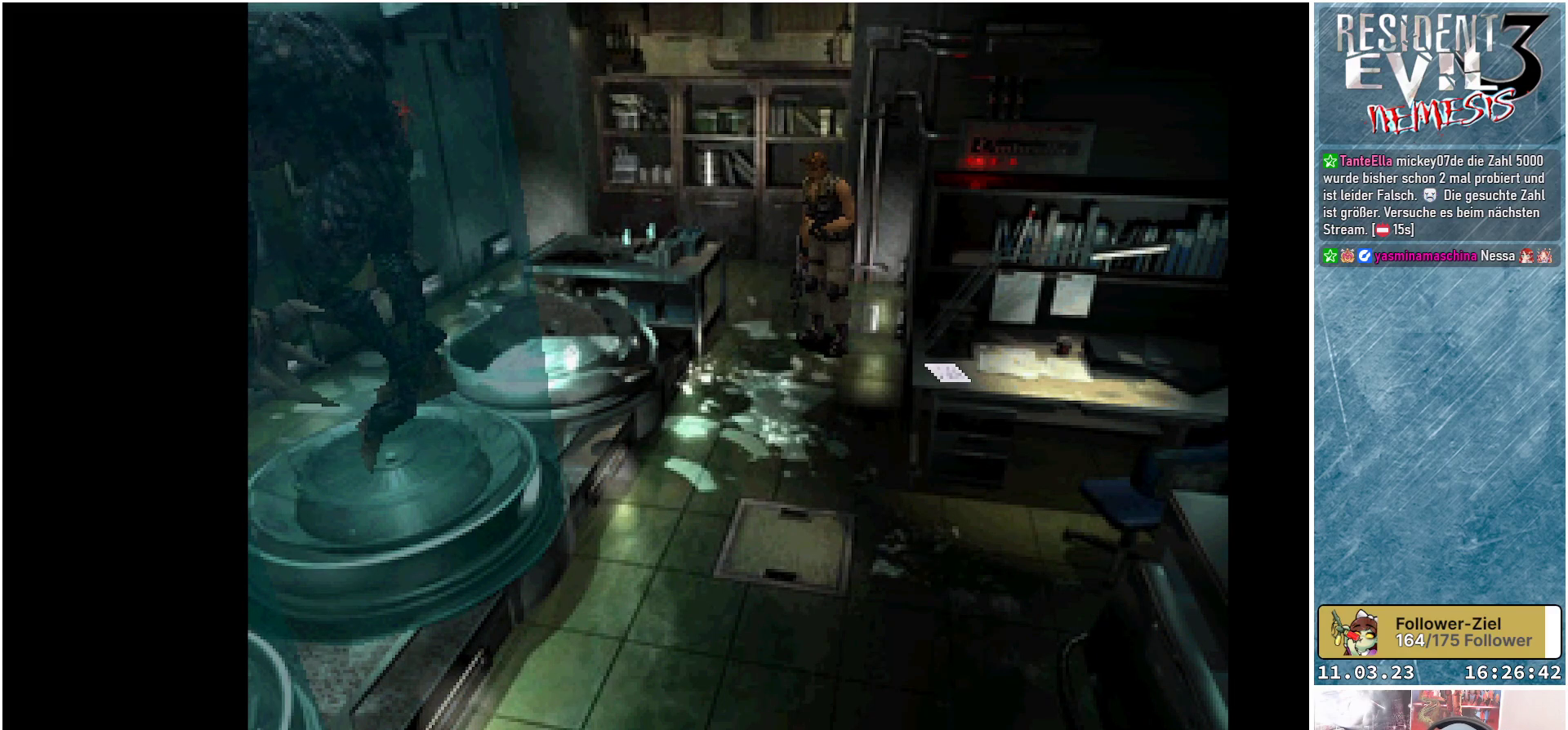
{"buttons": ["X", "DPAD_UP", "DPAD_RIGHT"], "left_stick": "center", "events": [[117, "DPAD_RIGHT", "up"], [167, "DPAD_UP", "down"], [267, "X", "down"], [300, "DPAD_RIGHT", "down"]]}
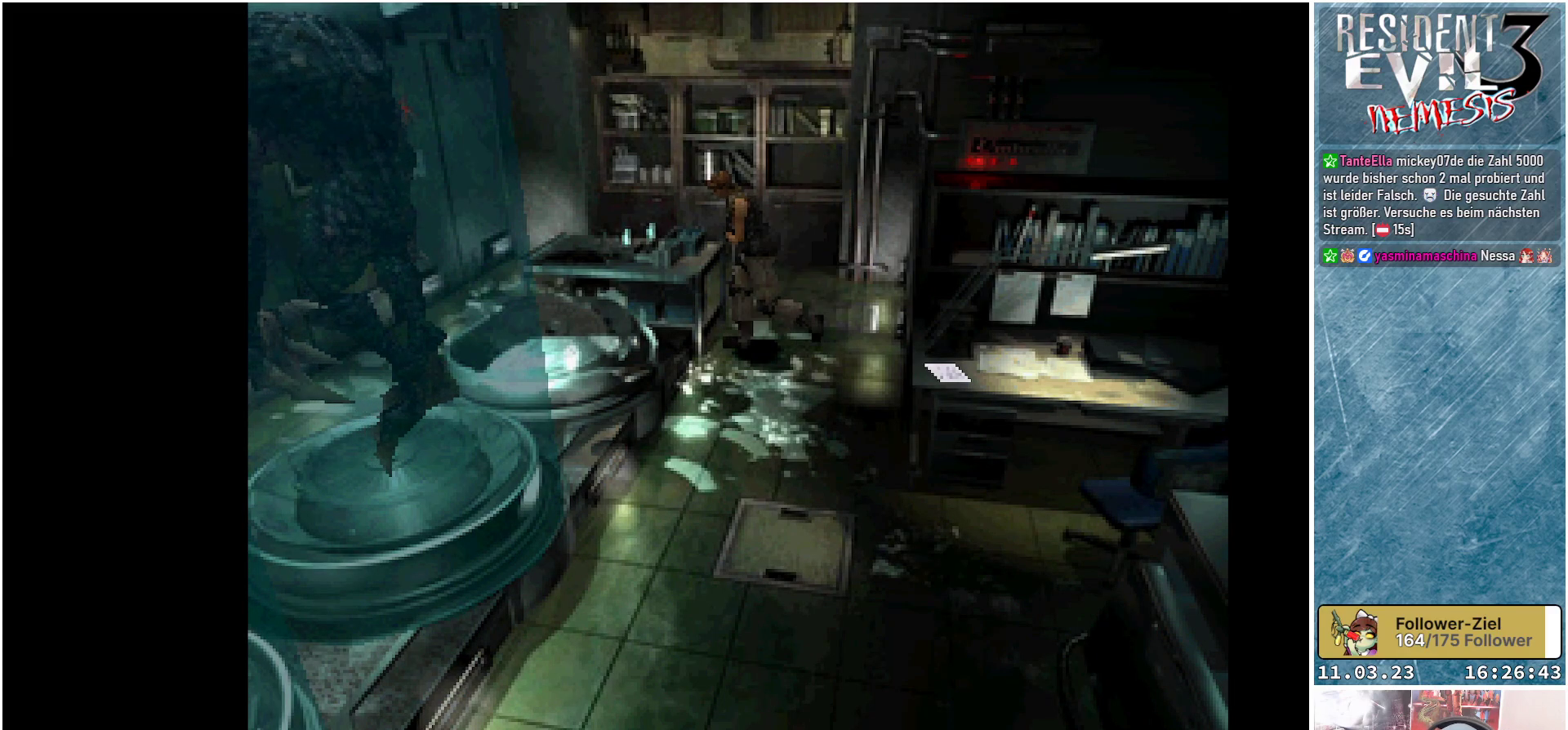
{"buttons": ["X", "DPAD_UP"], "left_stick": "center", "events": [[450, "DPAD_RIGHT", "up"]]}
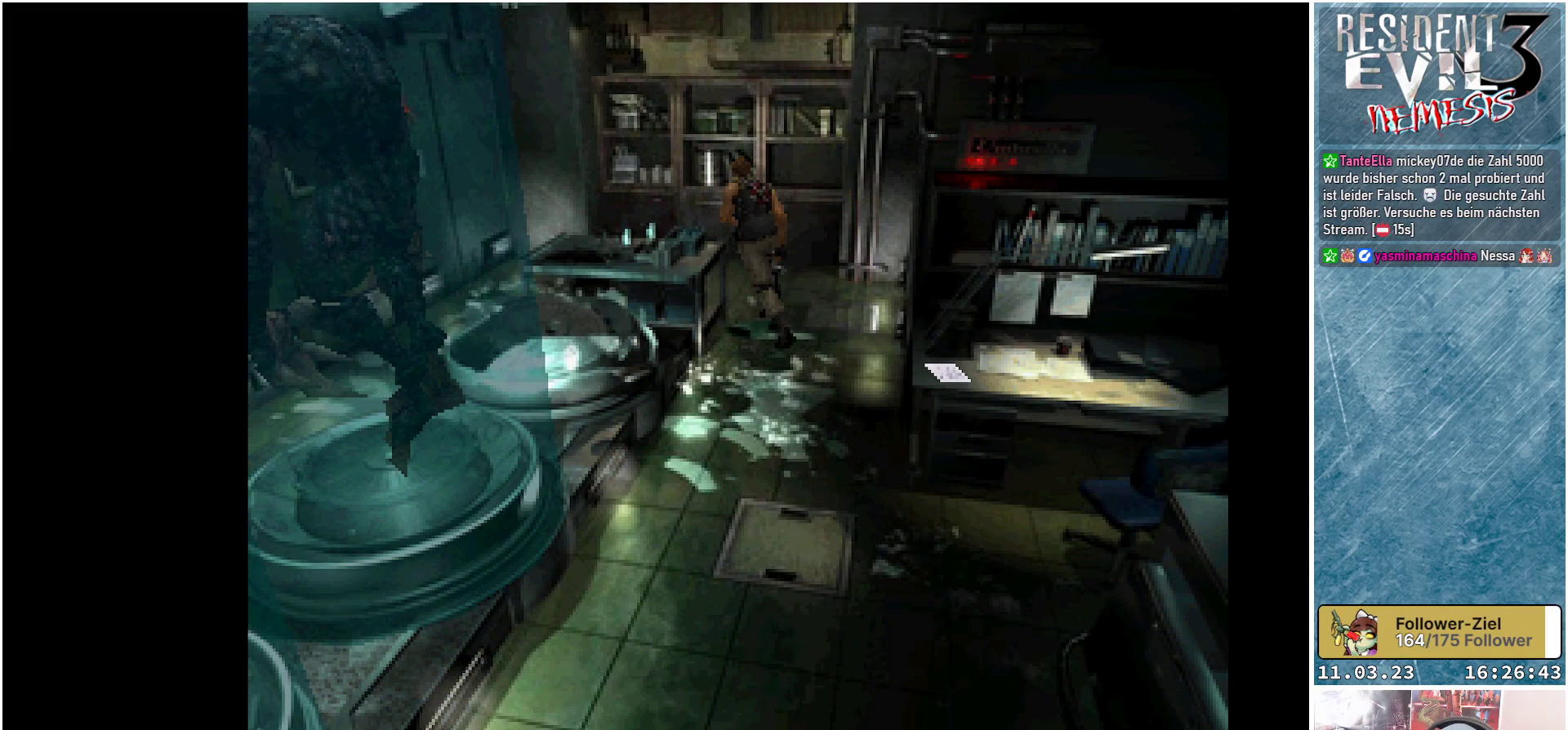
{"buttons": ["X", "DPAD_UP", "DPAD_LEFT"], "left_stick": "center", "events": [[200, "DPAD_LEFT", "down"]]}
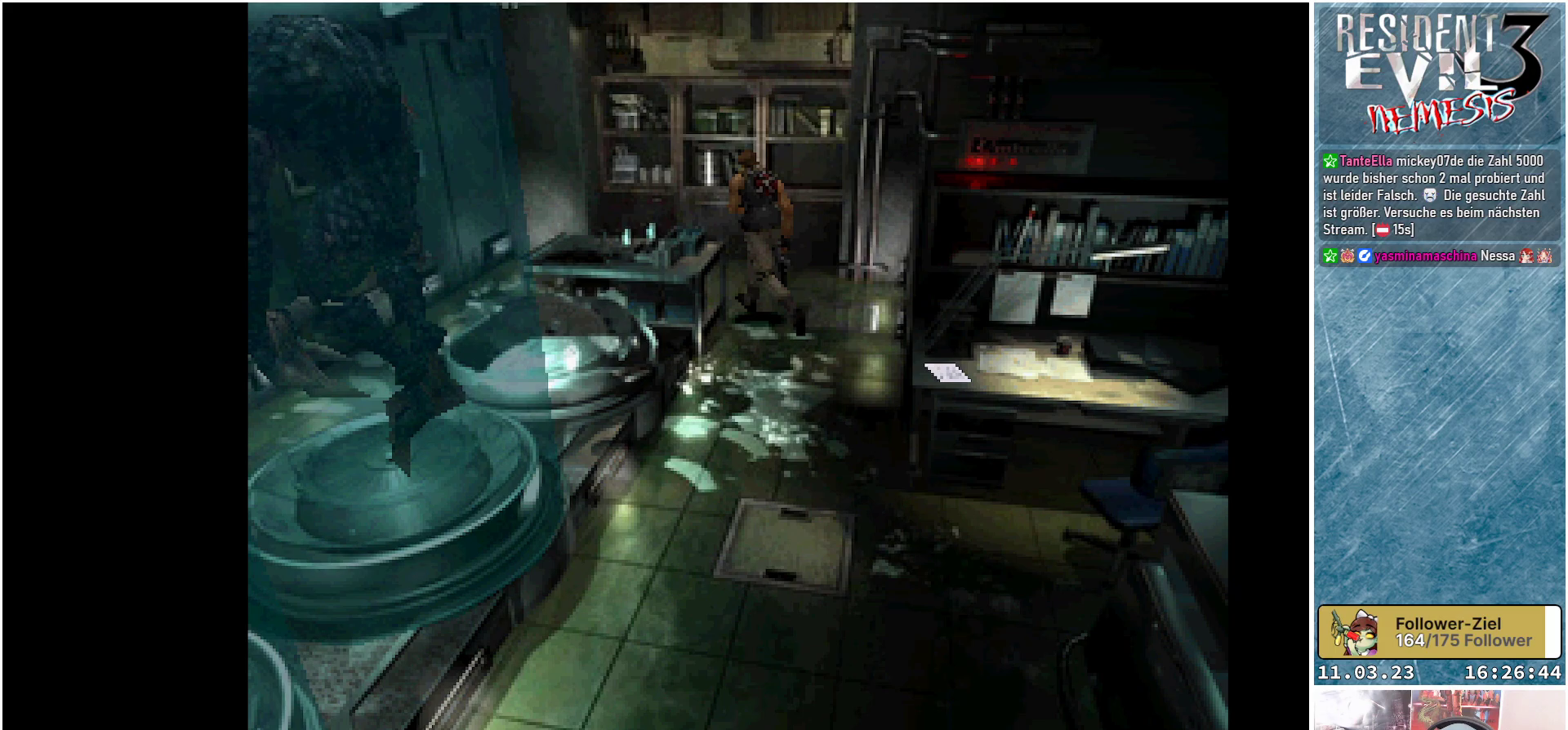
{"buttons": ["X", "DPAD_UP", "DPAD_LEFT"], "left_stick": "center", "events": []}
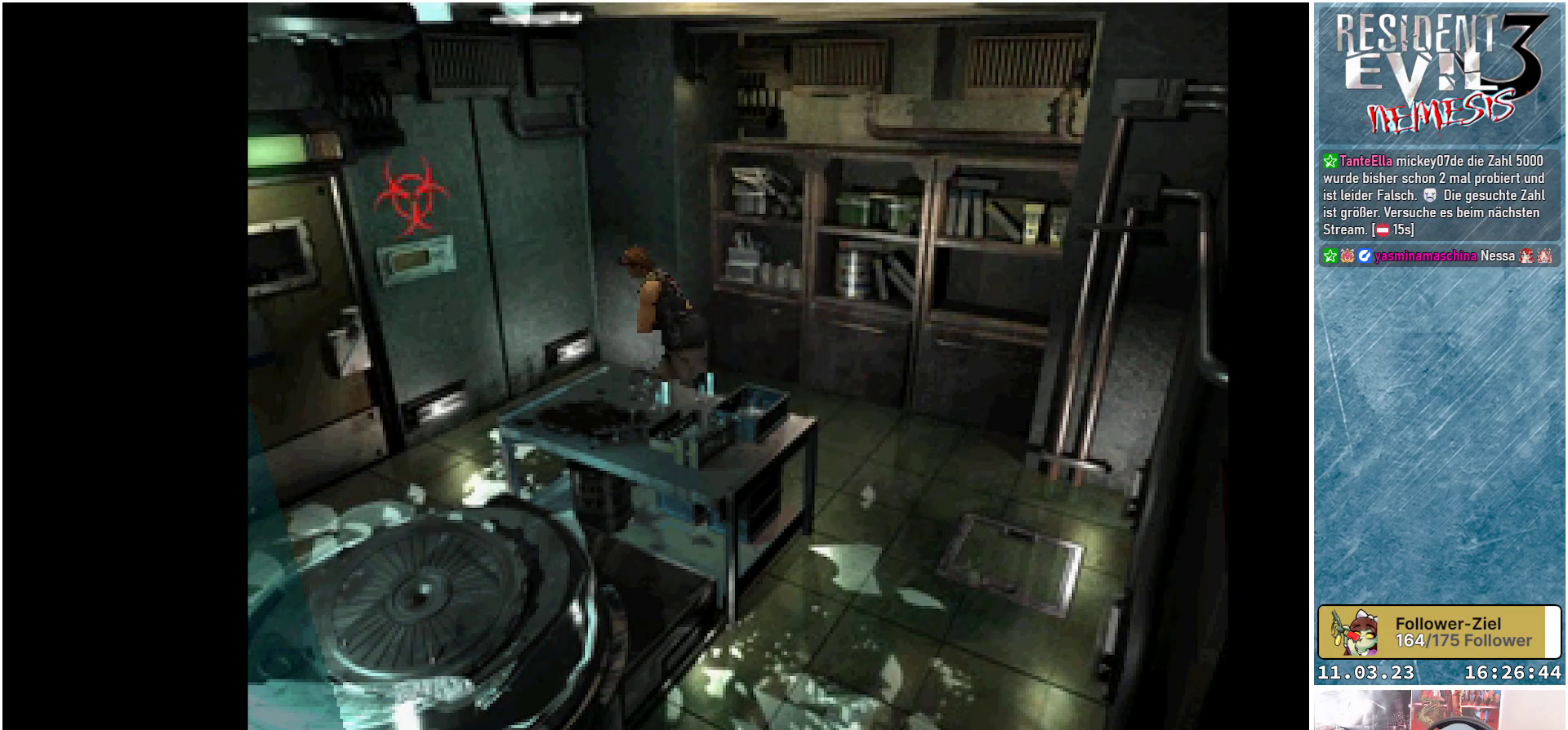
{"buttons": ["X", "DPAD_UP", "DPAD_LEFT"], "left_stick": "center", "events": [[33, "DPAD_LEFT", "up"], [200, "DPAD_LEFT", "down"]]}
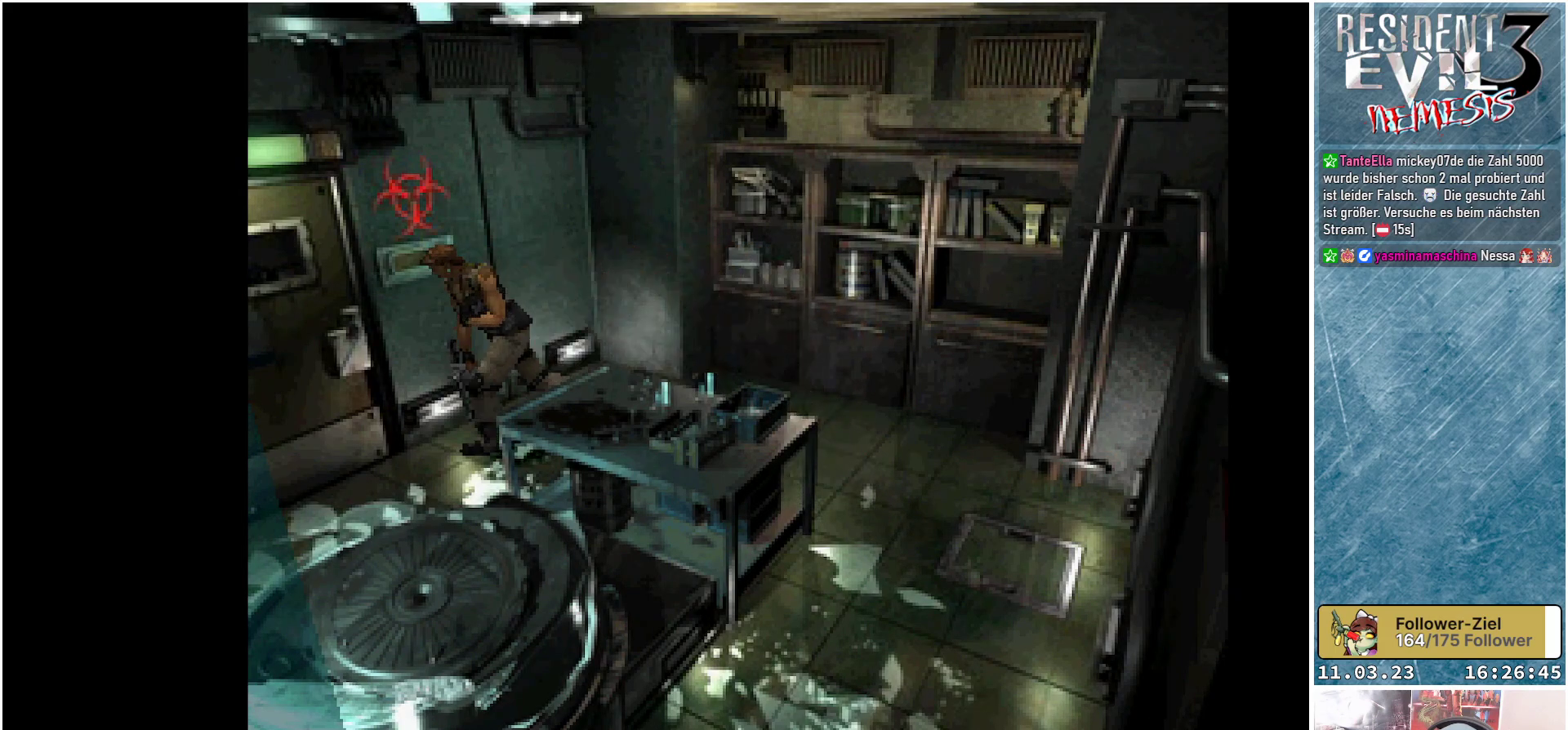
{"buttons": [], "left_stick": "center", "events": [[317, "DPAD_LEFT", "up"], [433, "DPAD_UP", "up"], [433, "X", "up"]]}
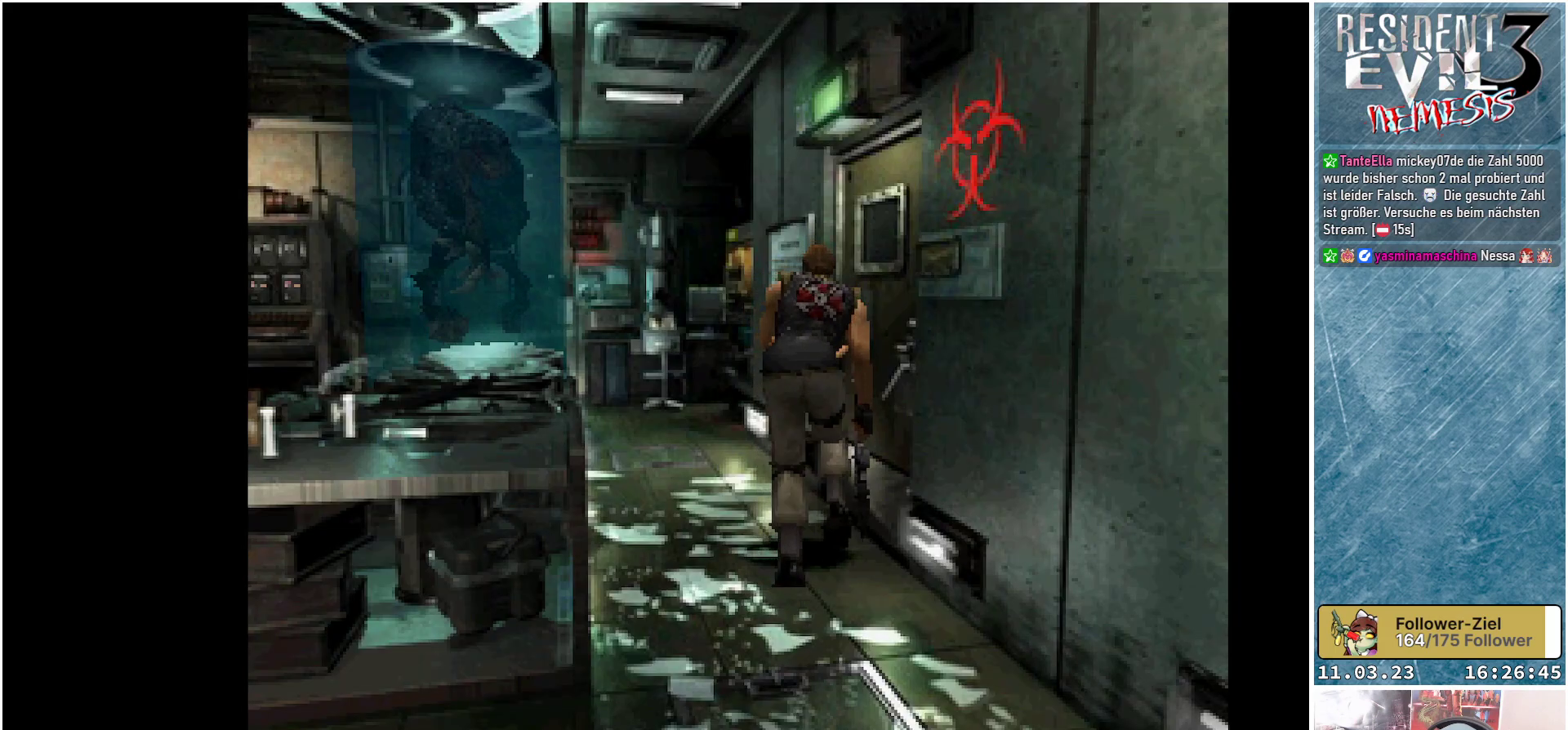
{"buttons": ["DPAD_LEFT"], "left_stick": "center", "events": [[333, "DPAD_LEFT", "down"]]}
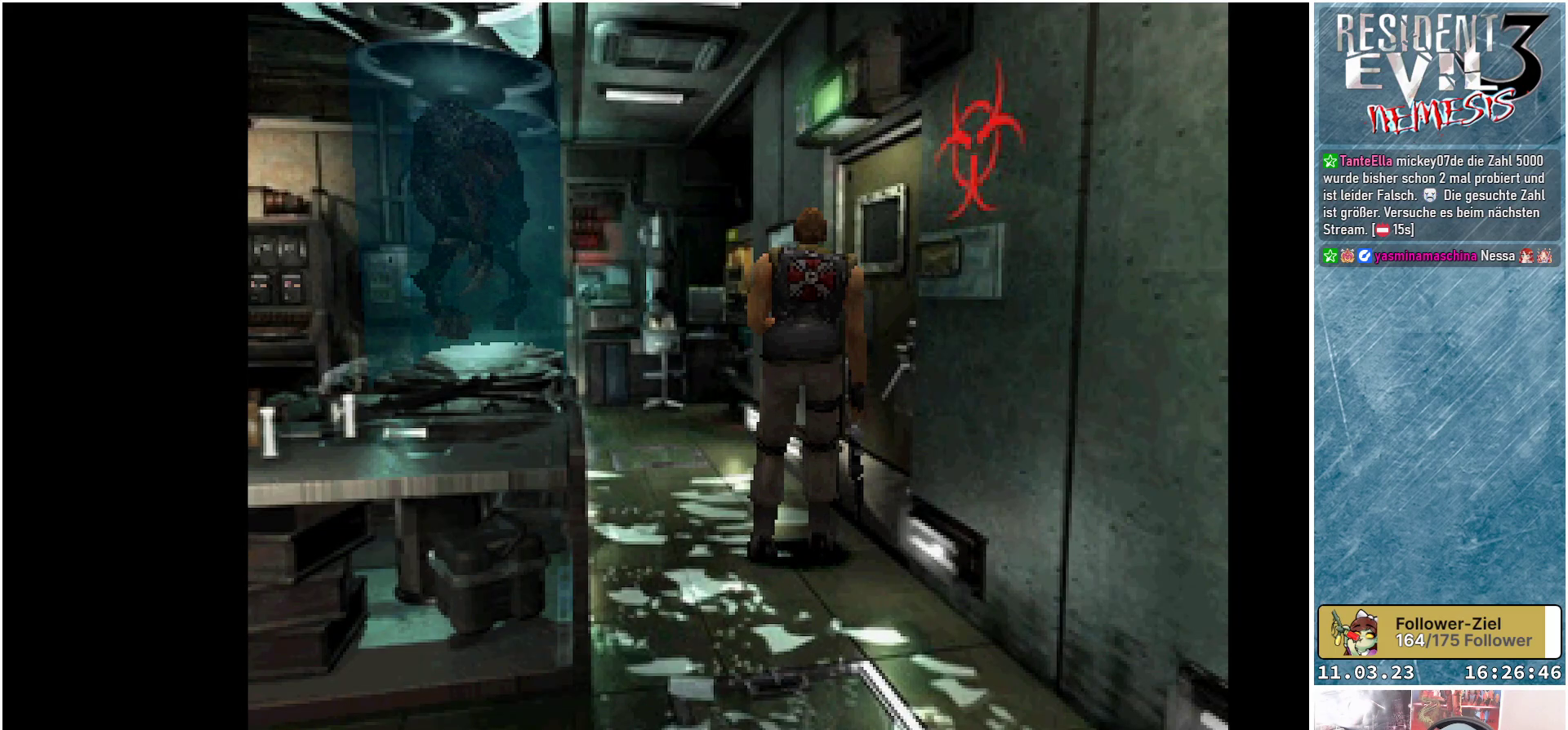
{"buttons": [], "left_stick": "center", "events": [[167, "DPAD_LEFT", "up"]]}
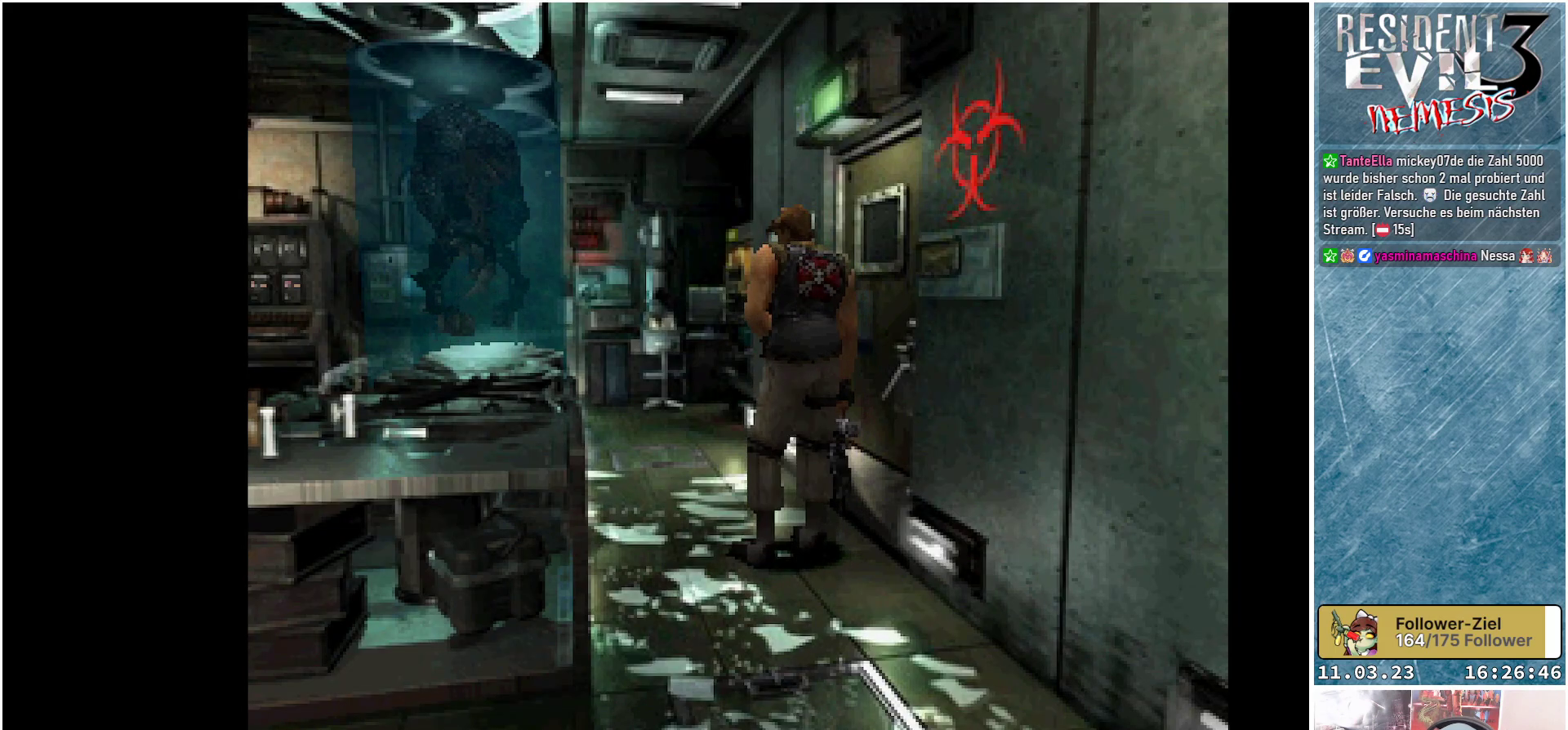
{"buttons": ["X", "DPAD_UP"], "left_stick": "center", "events": [[17, "DPAD_UP", "down"], [50, "X", "down"]]}
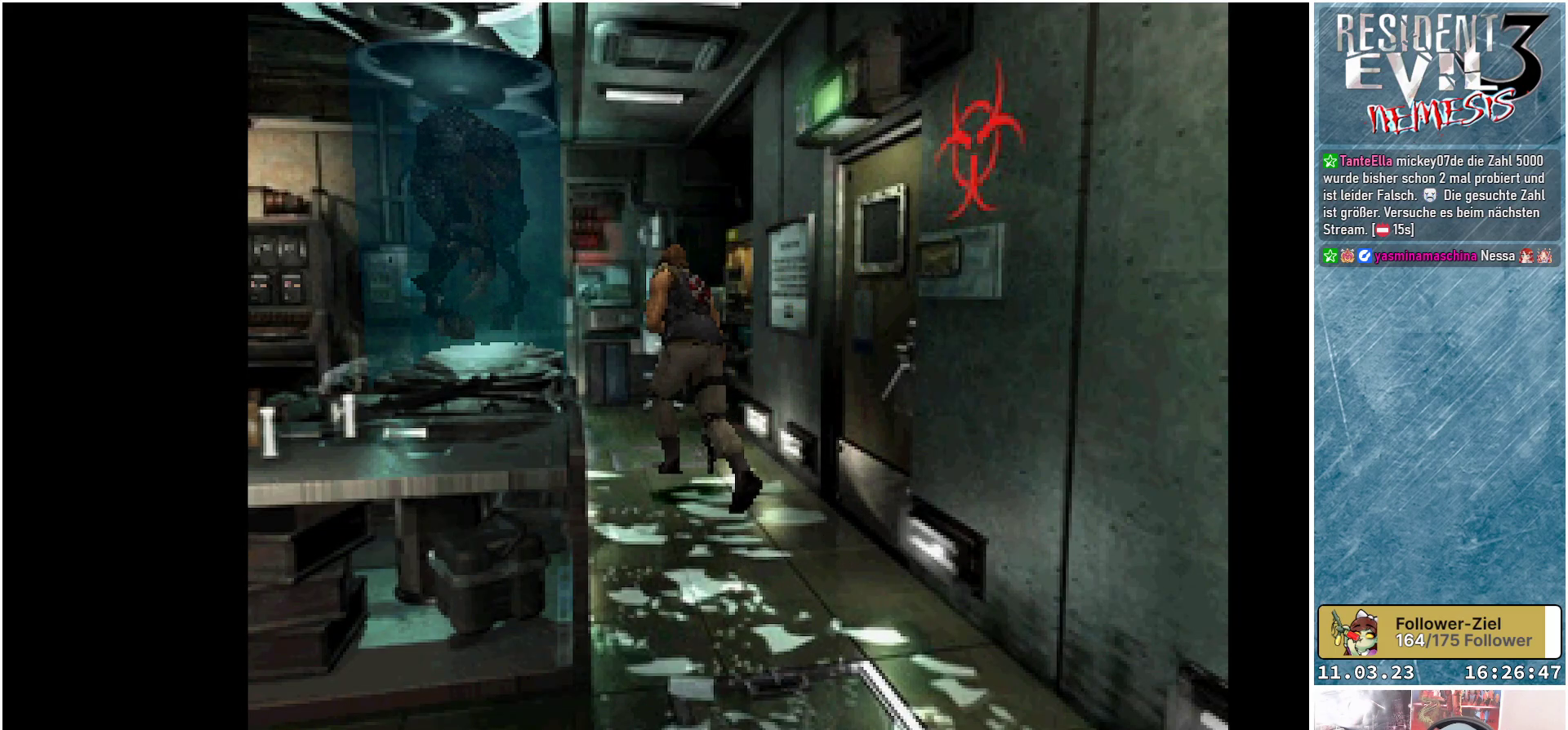
{"buttons": ["X", "DPAD_UP"], "left_stick": "center", "events": []}
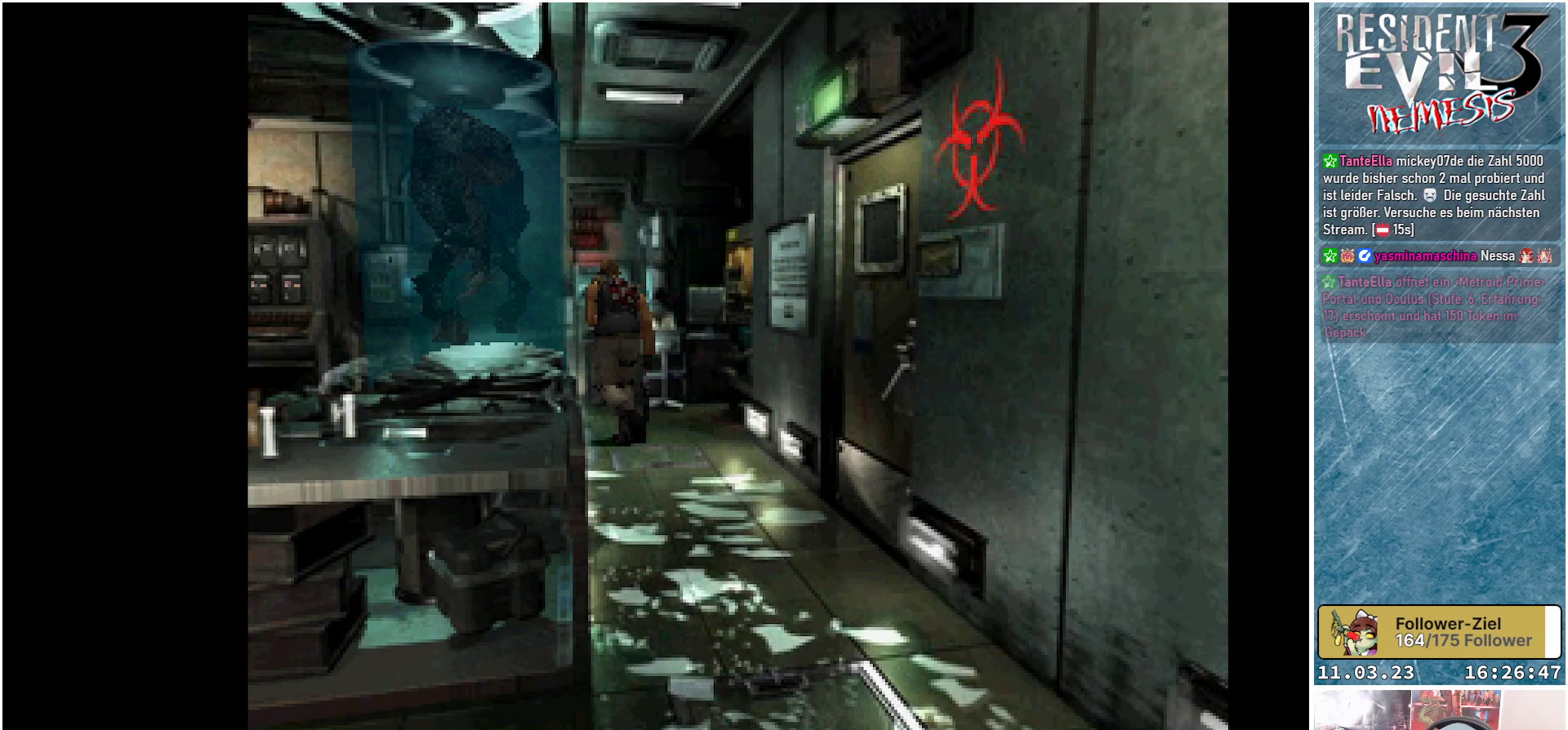
{"buttons": ["X", "DPAD_UP", "DPAD_LEFT"], "left_stick": "center", "events": [[400, "DPAD_LEFT", "down"]]}
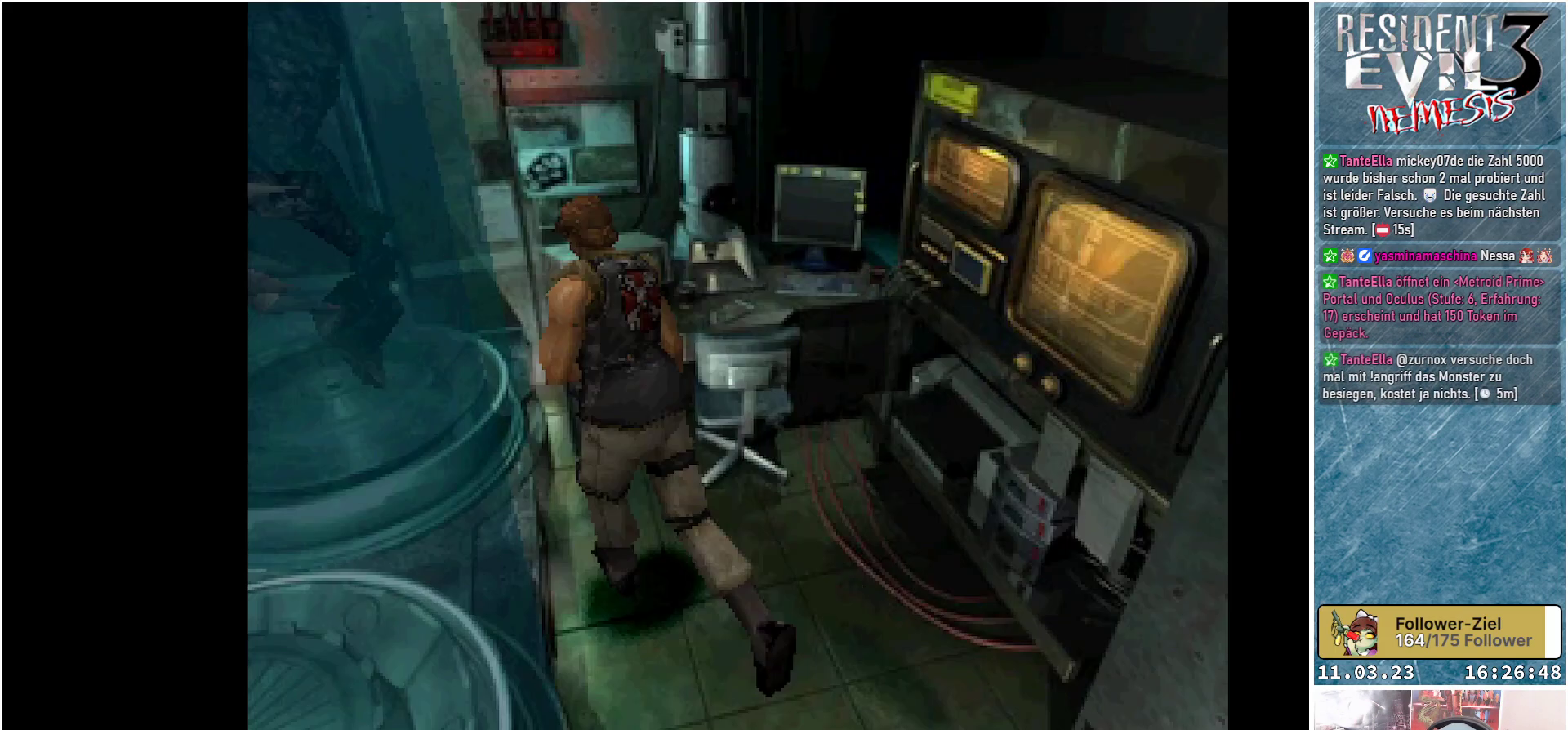
{"buttons": [], "left_stick": "center", "events": [[50, "DPAD_LEFT", "up"], [150, "DPAD_UP", "up"], [200, "X", "up"]]}